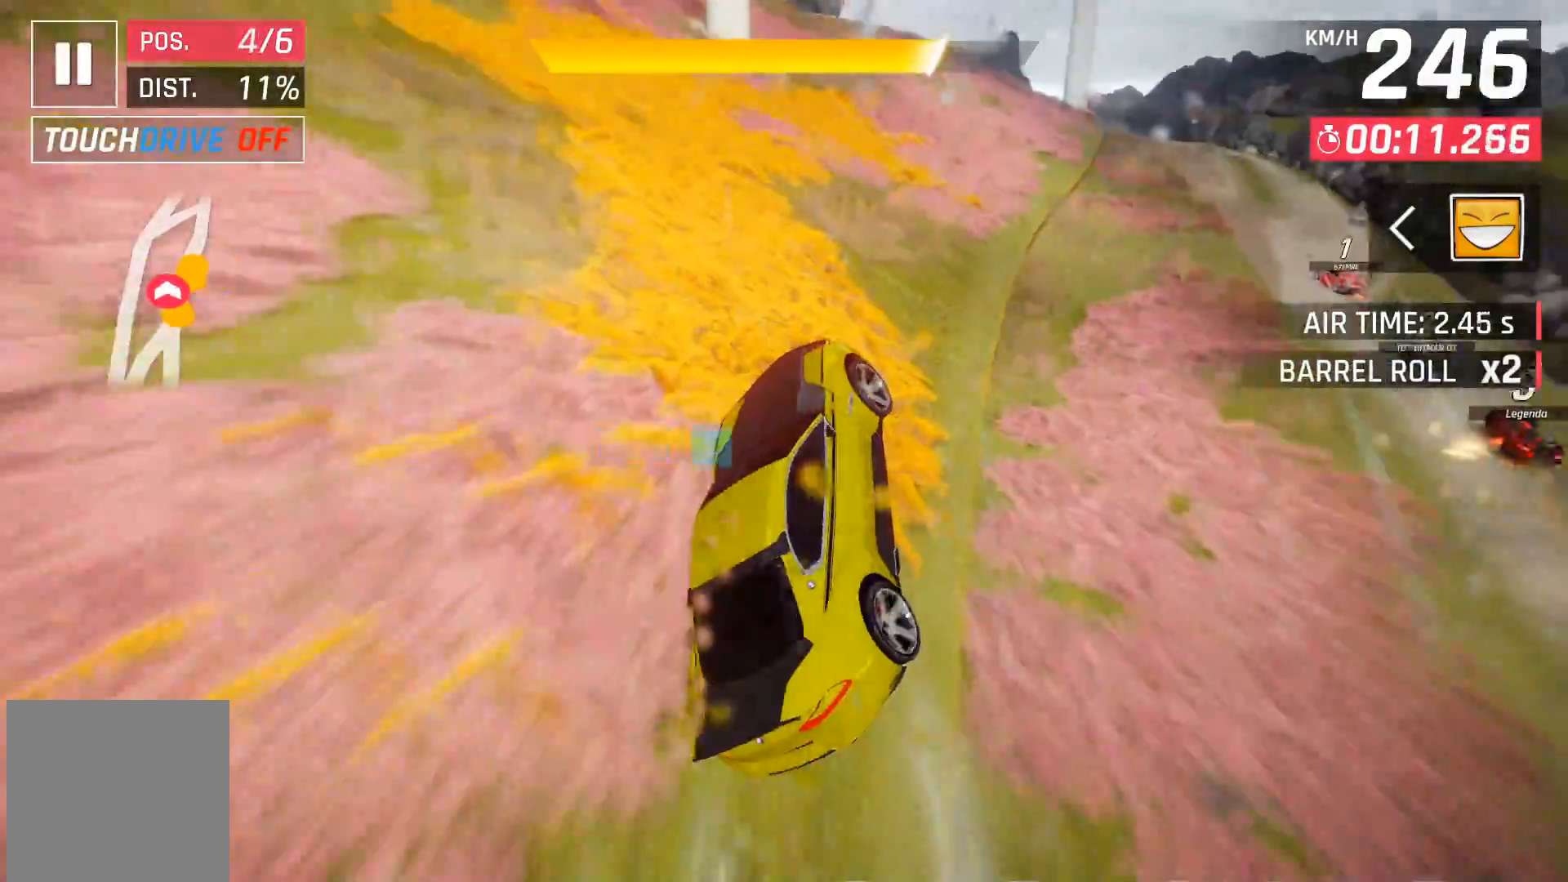
Gameplay with a controller (Xbox layout); each line is a JSON object with the inputs held at the frame after it. "events" lists button and stick changes between this image and that frame as [ms after this image, input, new state], when the widget could be followed in between. Not read: left_stick.
{"buttons": ["DPAD_LEFT"], "right_stick": "center", "events": [[133, "A", "down"], [217, "A", "up"], [467, "DPAD_LEFT", "down"]]}
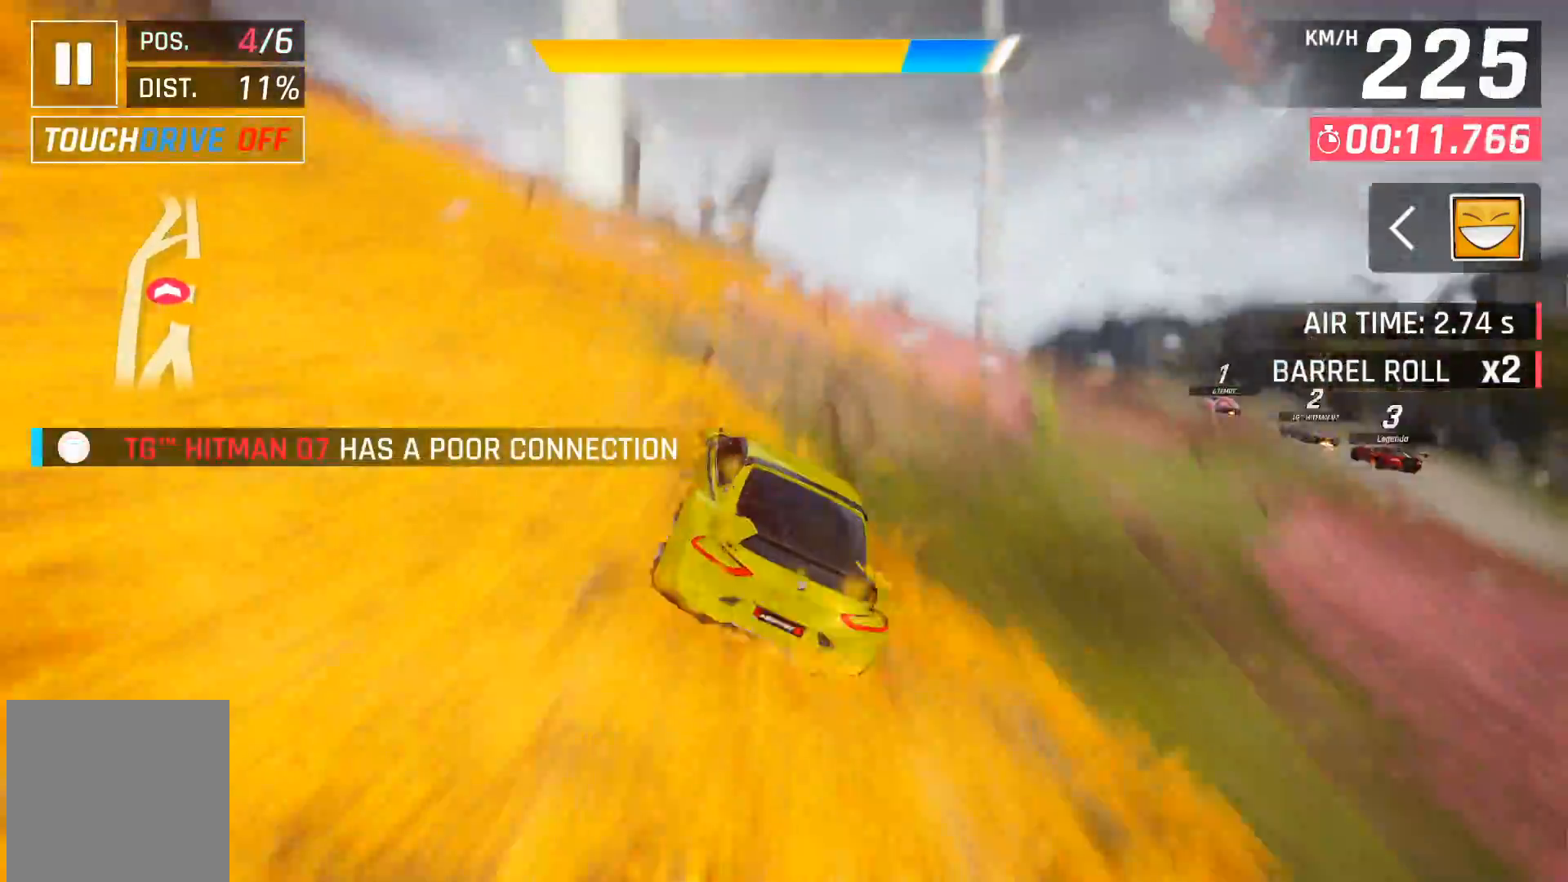
{"buttons": ["DPAD_LEFT"], "right_stick": "center", "events": [[50, "DPAD_LEFT", "up"], [283, "A", "down"], [333, "A", "up"], [467, "DPAD_LEFT", "down"]]}
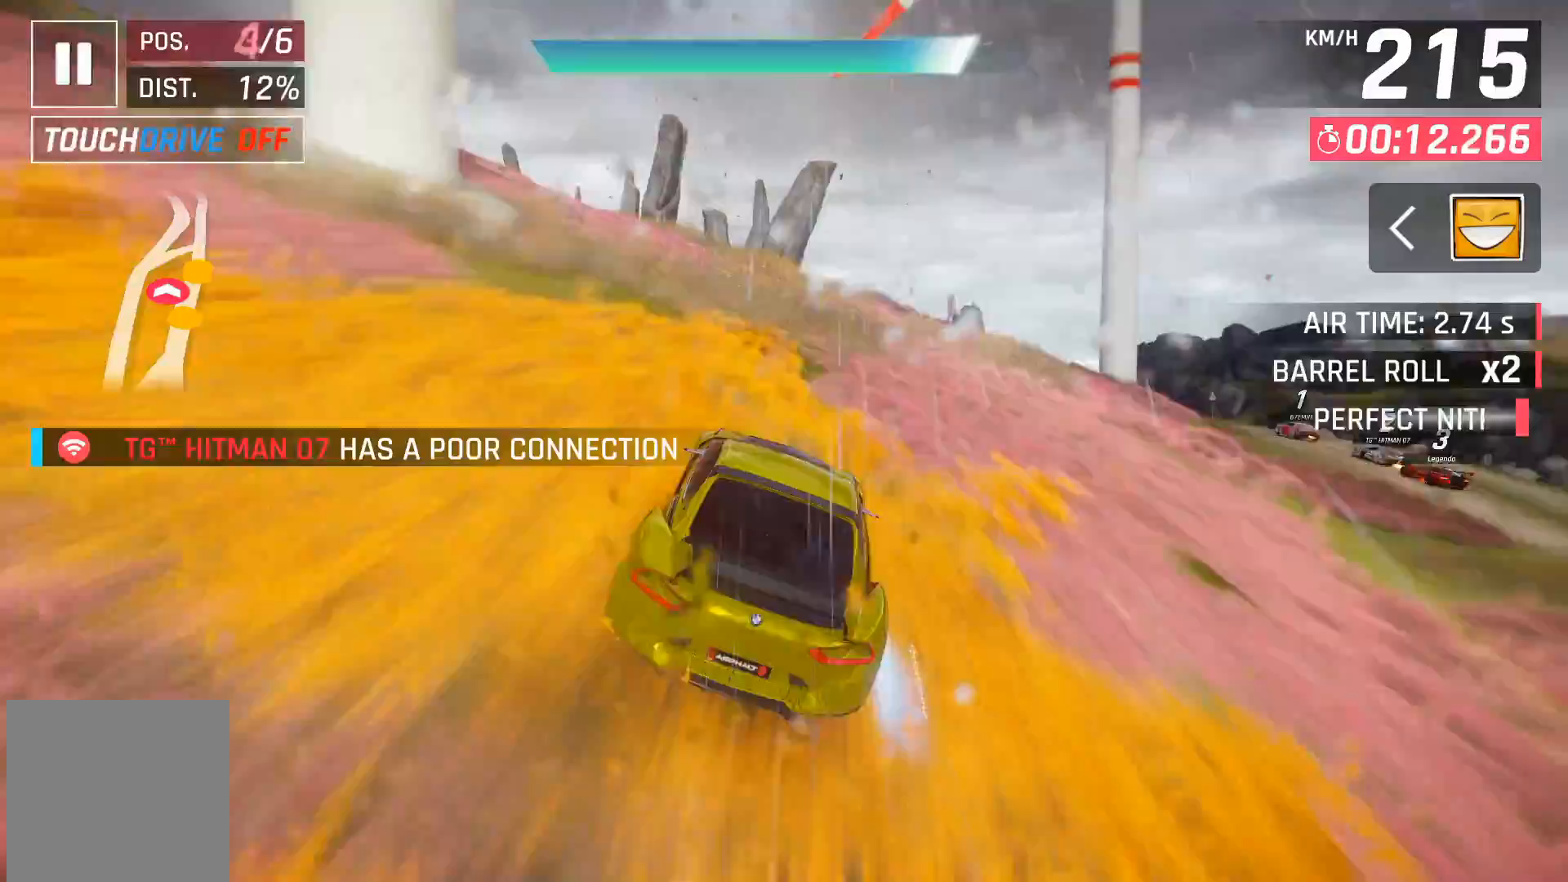
{"buttons": [], "right_stick": "center", "events": [[67, "DPAD_LEFT", "up"]]}
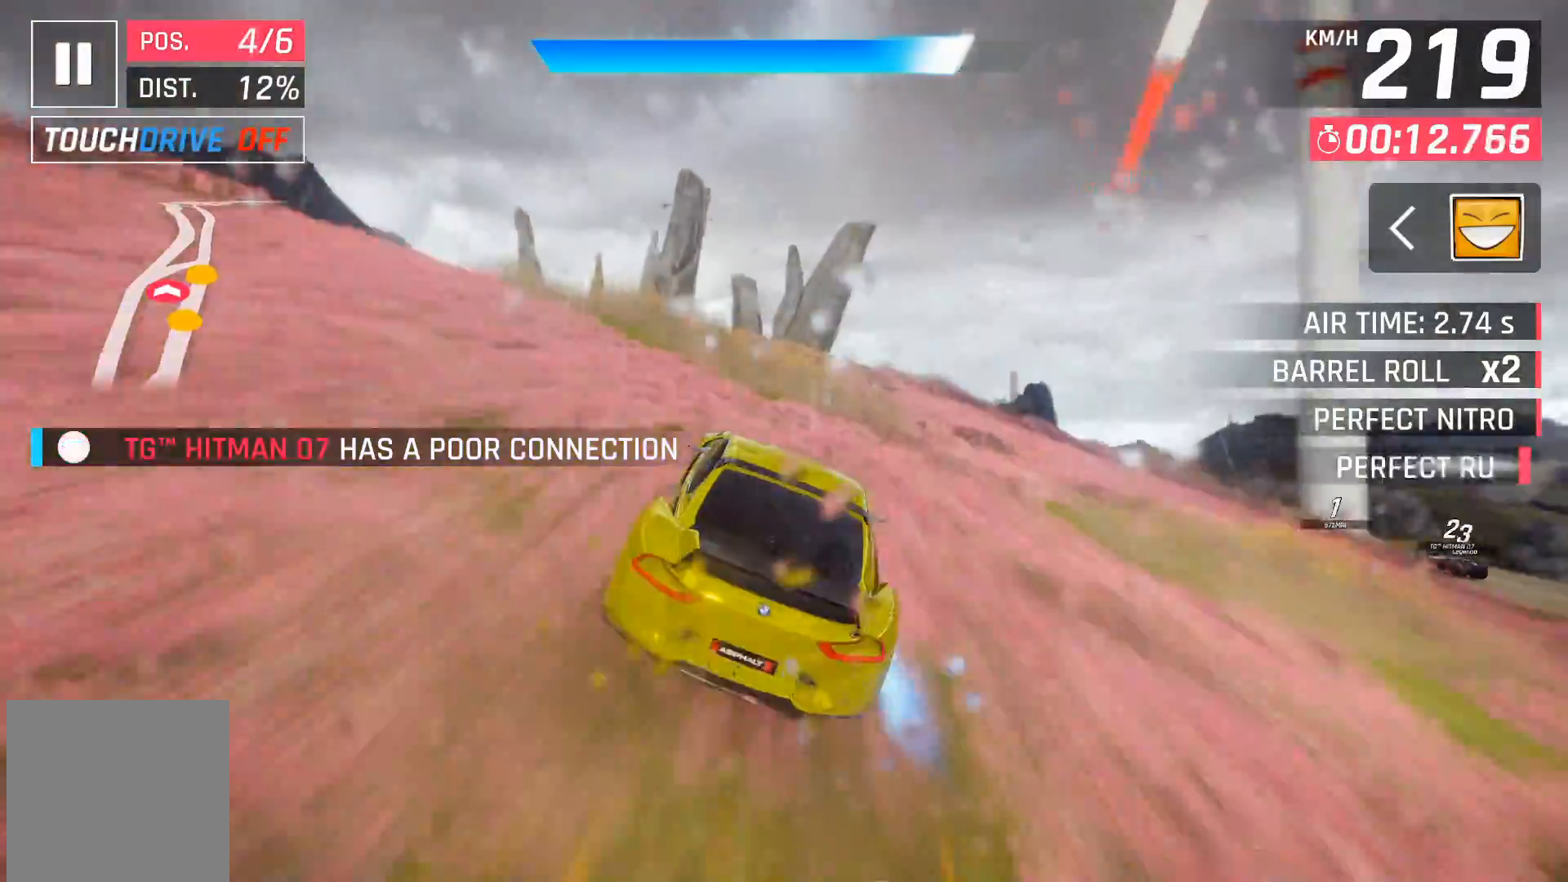
{"buttons": [], "right_stick": "center", "events": [[233, "DPAD_RIGHT", "down"], [350, "DPAD_RIGHT", "up"]]}
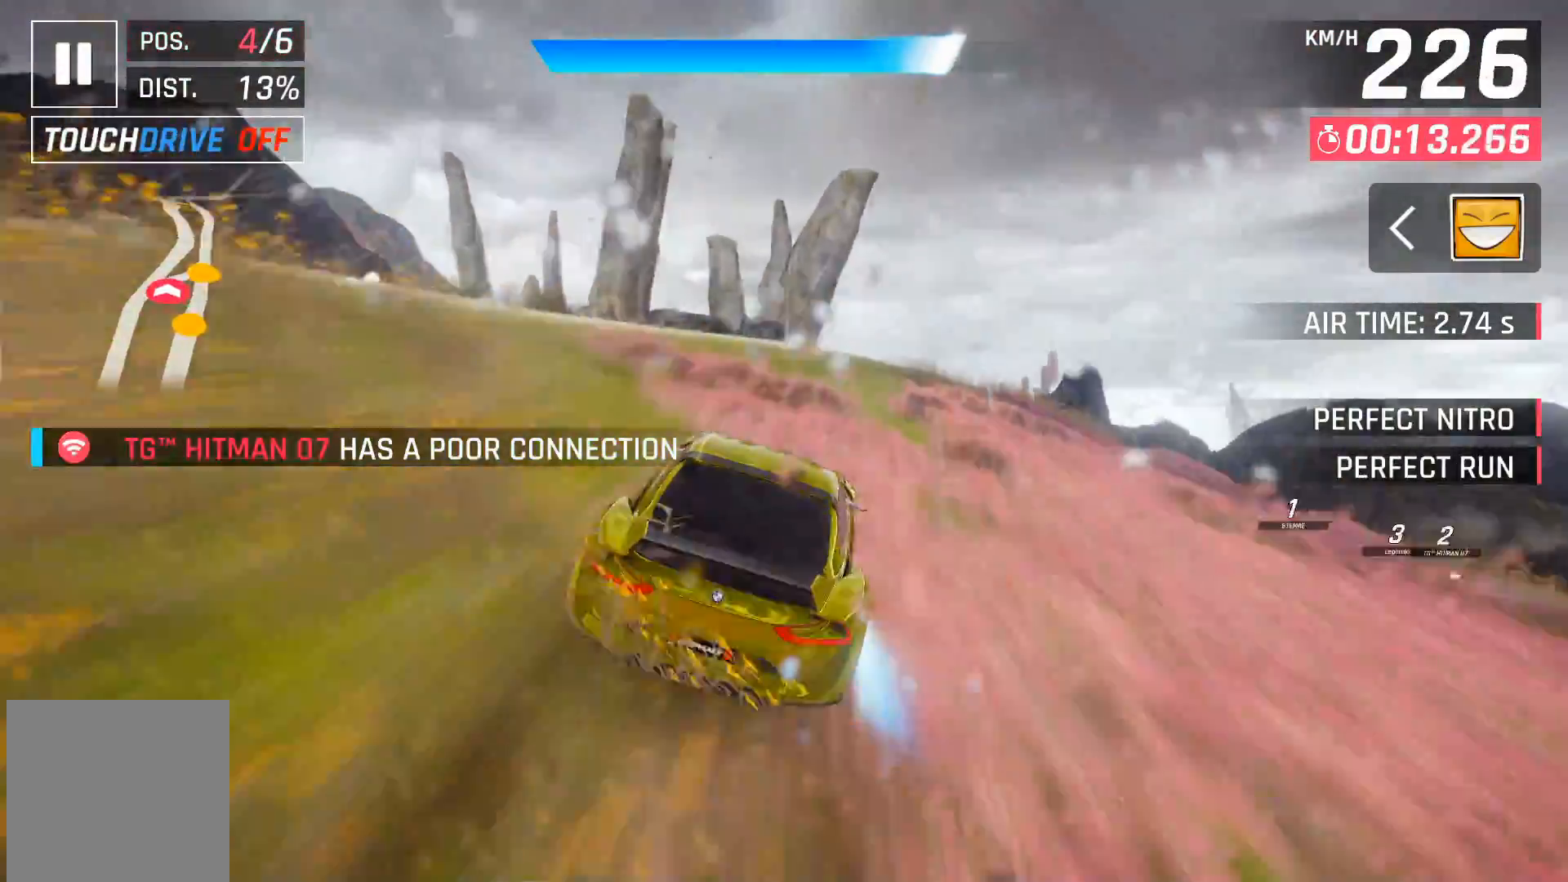
{"buttons": ["DPAD_RIGHT"], "right_stick": "center", "events": [[83, "DPAD_RIGHT", "down"], [133, "DPAD_RIGHT", "up"], [417, "X", "down"], [467, "DPAD_RIGHT", "down"], [483, "X", "up"]]}
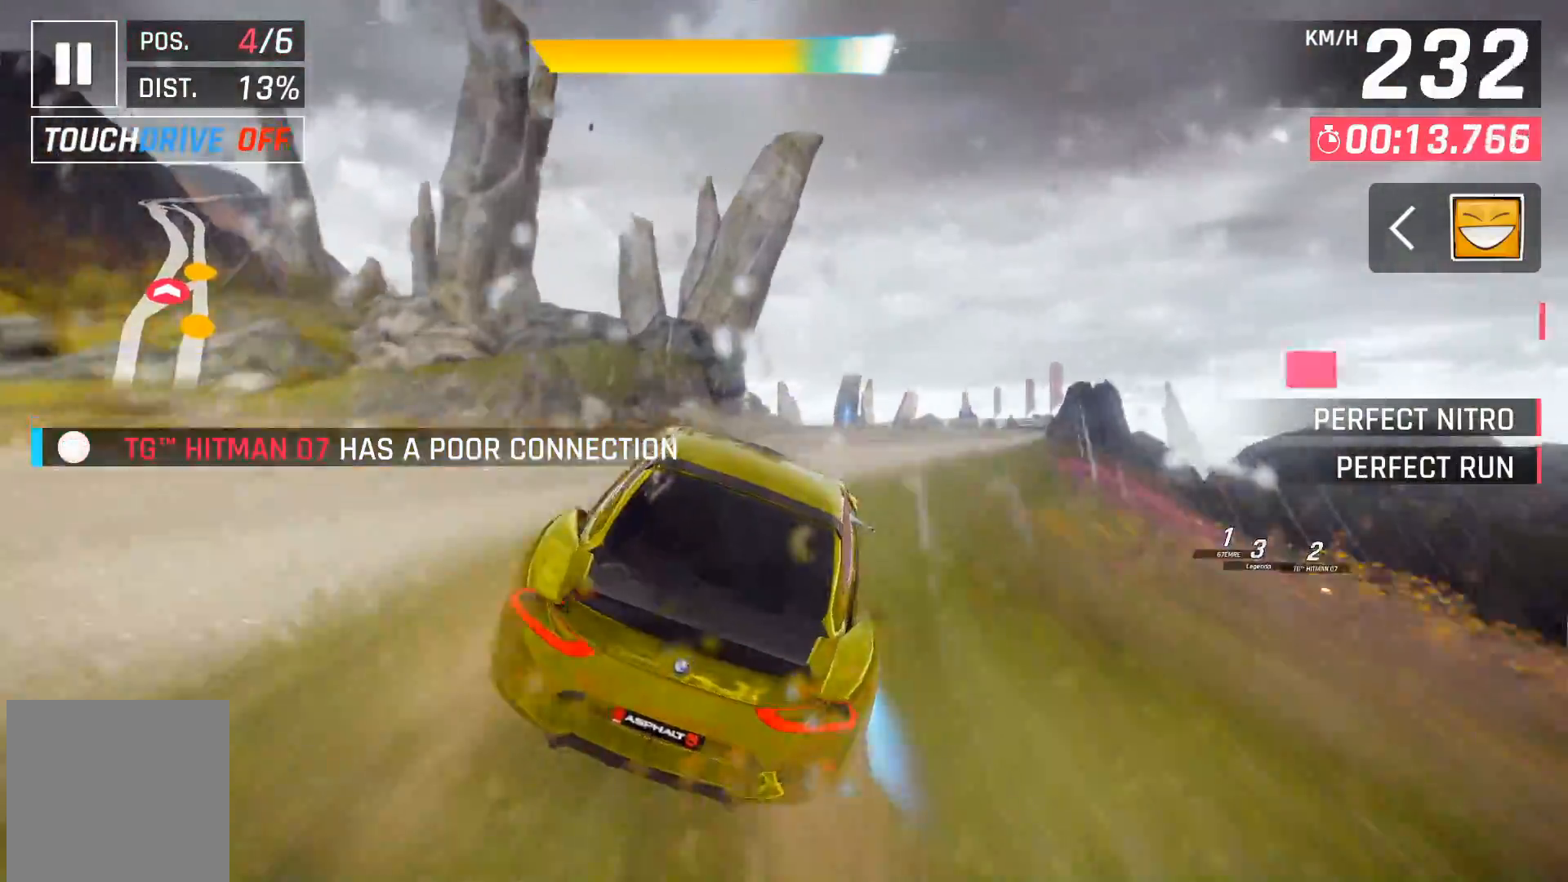
{"buttons": ["A"], "right_stick": "center", "events": [[50, "X", "down"], [150, "X", "up"], [167, "DPAD_RIGHT", "up"], [300, "A", "down"], [383, "A", "up"], [417, "DPAD_RIGHT", "down"], [467, "A", "down"], [483, "DPAD_RIGHT", "up"]]}
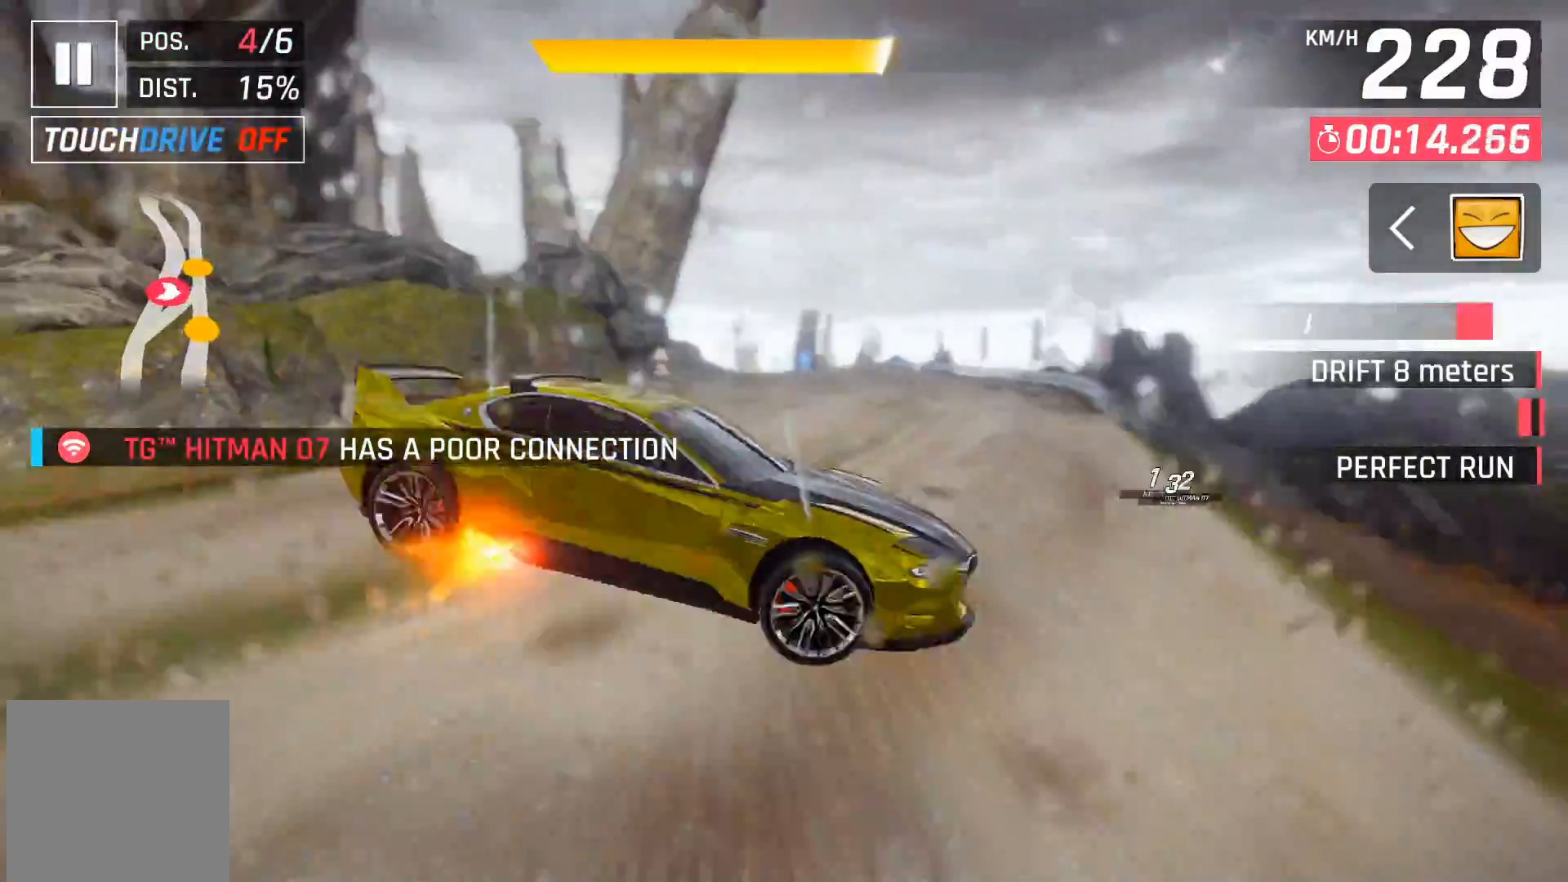
{"buttons": ["X"], "right_stick": "center", "events": [[50, "A", "up"], [500, "X", "down"]]}
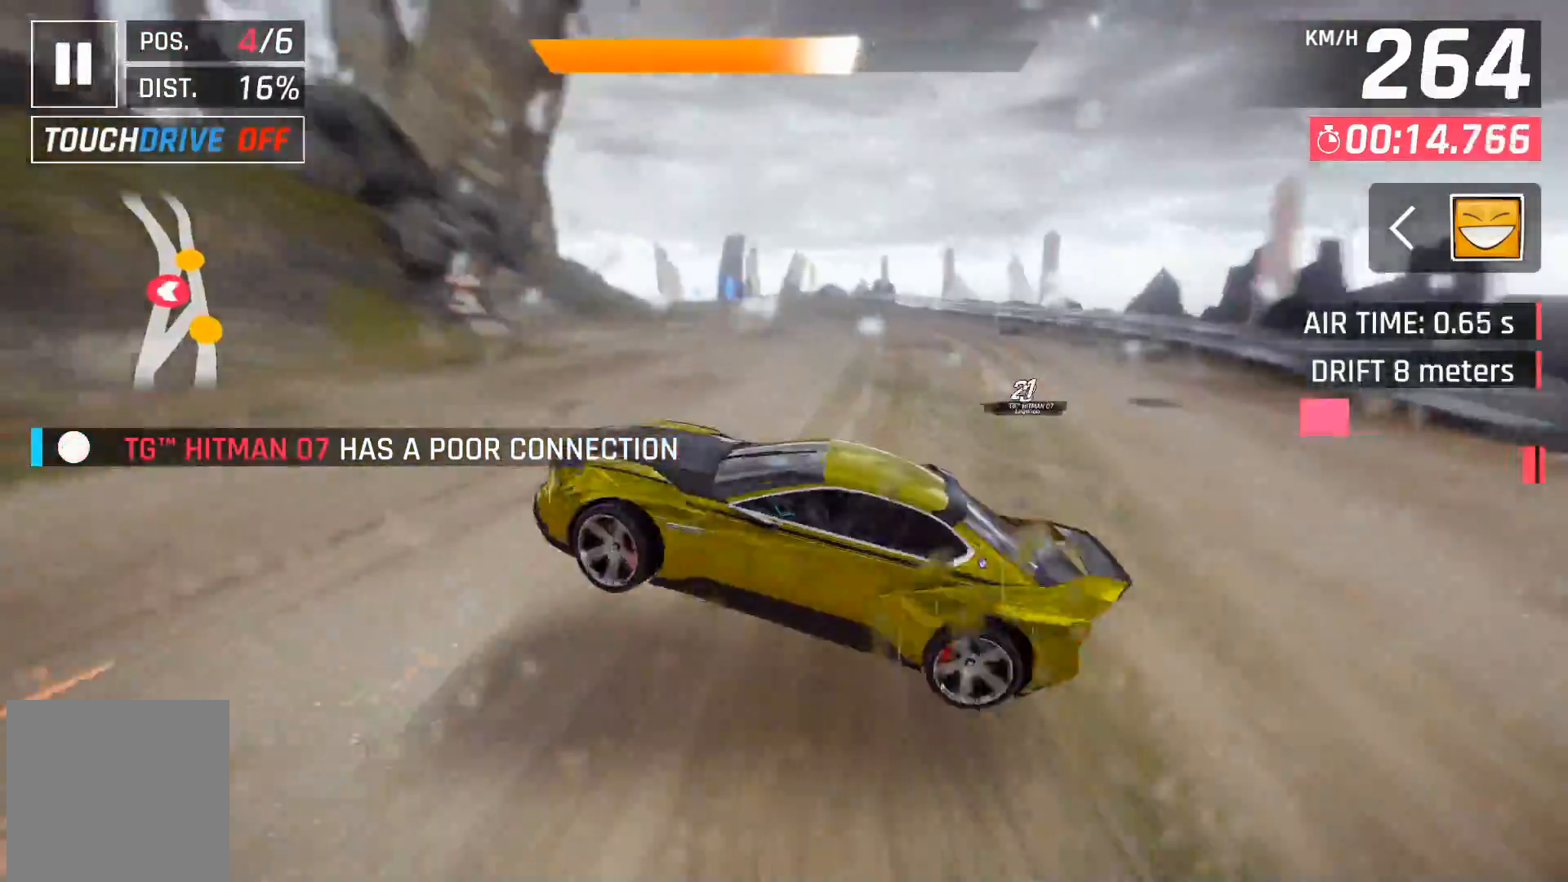
{"buttons": [], "right_stick": "center", "events": [[83, "X", "up"]]}
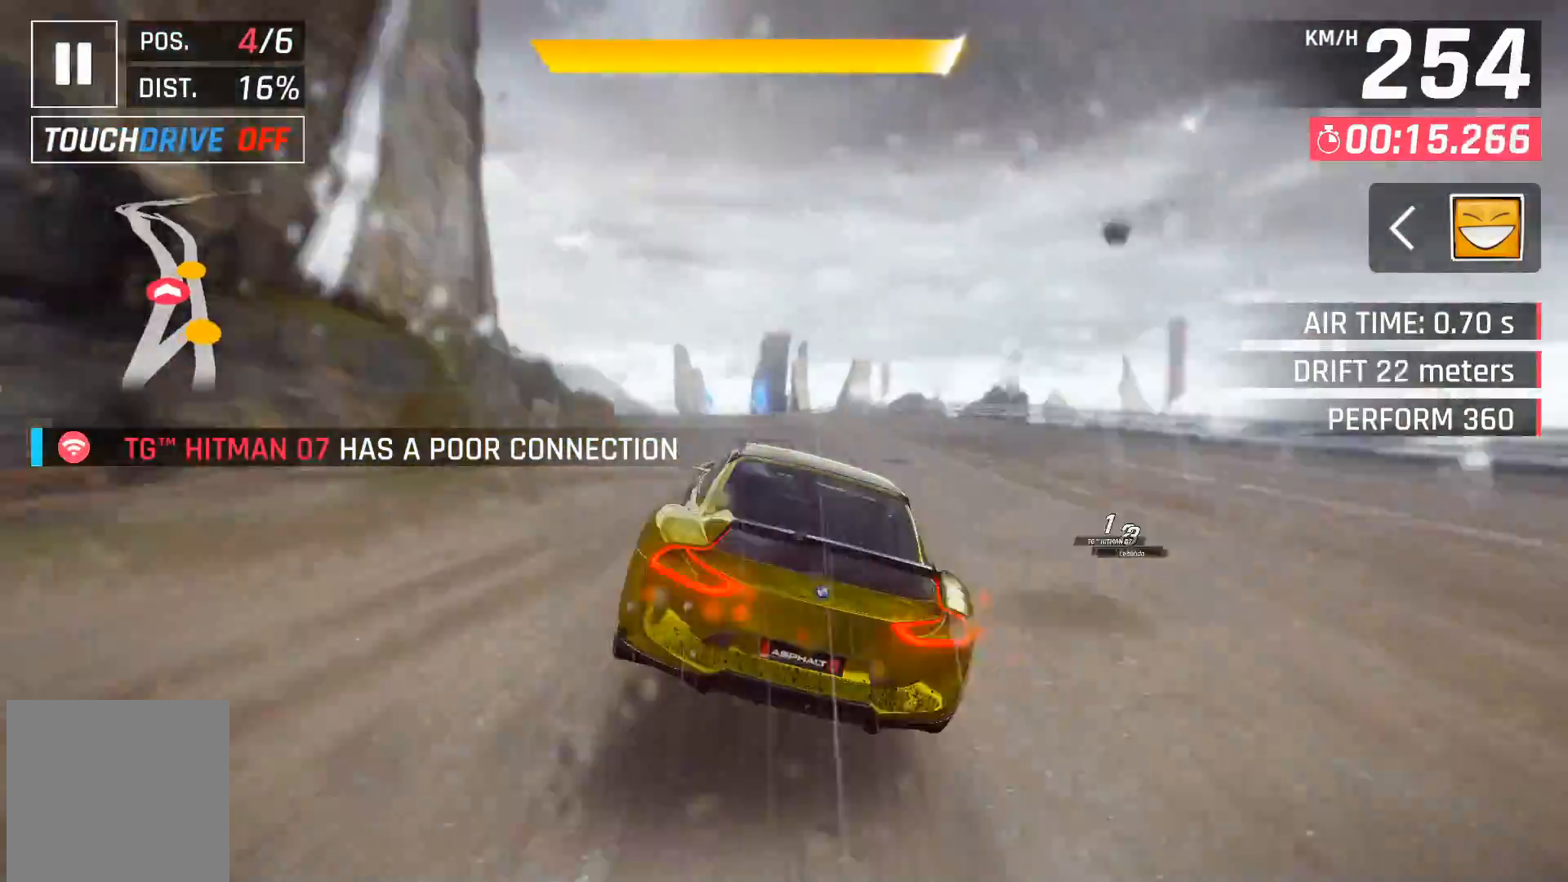
{"buttons": ["DPAD_LEFT"], "right_stick": "center", "events": [[50, "A", "down"], [117, "DPAD_LEFT", "down"], [133, "A", "up"], [200, "DPAD_LEFT", "up"], [500, "DPAD_LEFT", "down"]]}
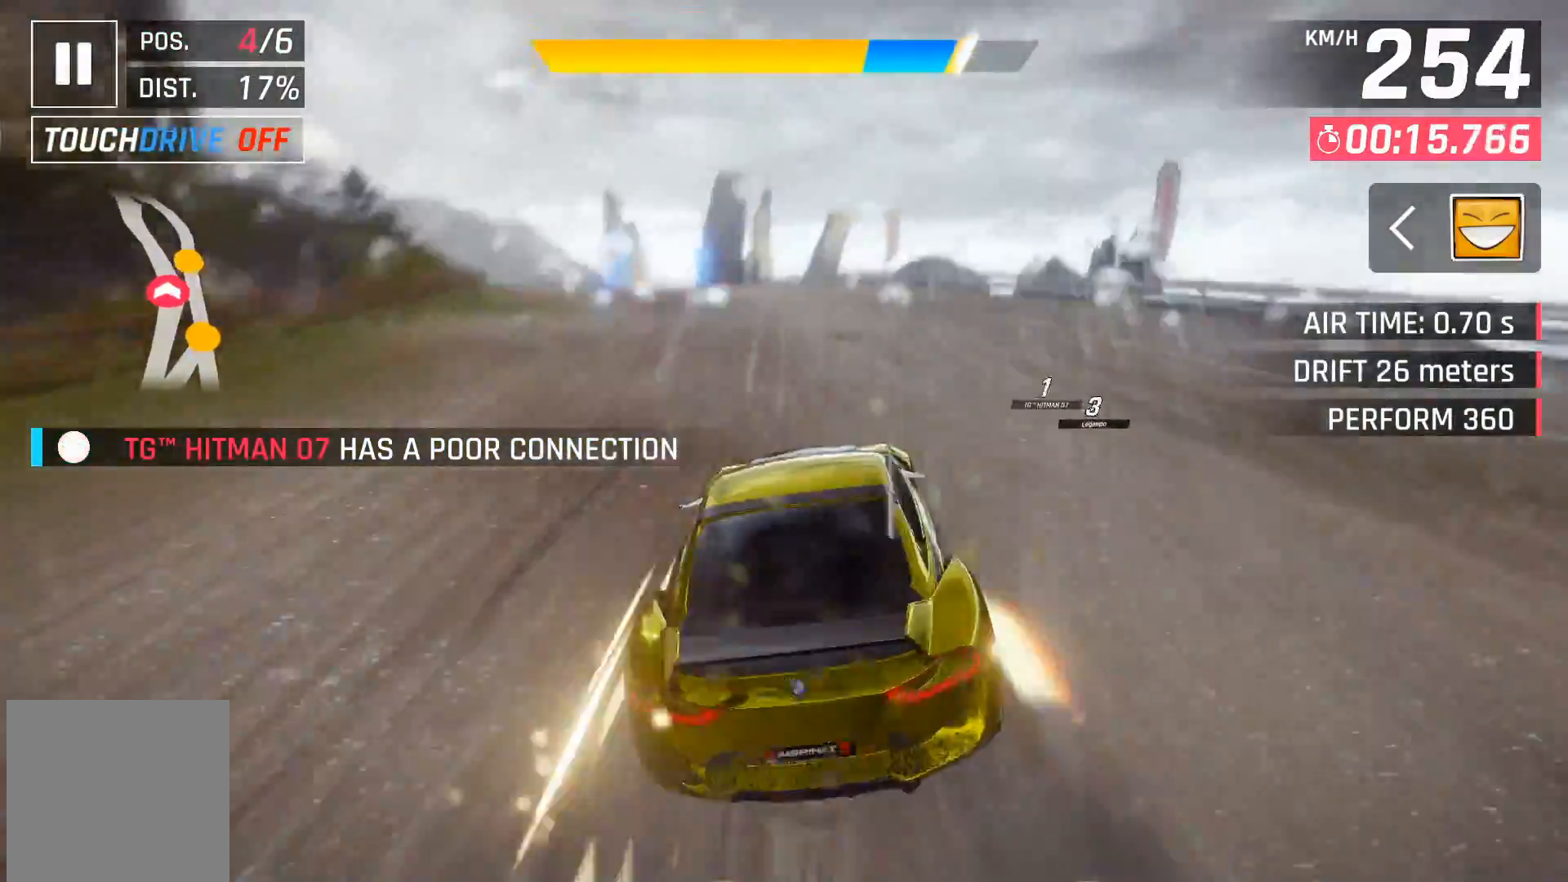
{"buttons": ["A", "DPAD_LEFT"], "right_stick": "center", "events": [[67, "DPAD_LEFT", "up"], [167, "DPAD_LEFT", "down"], [417, "A", "down"]]}
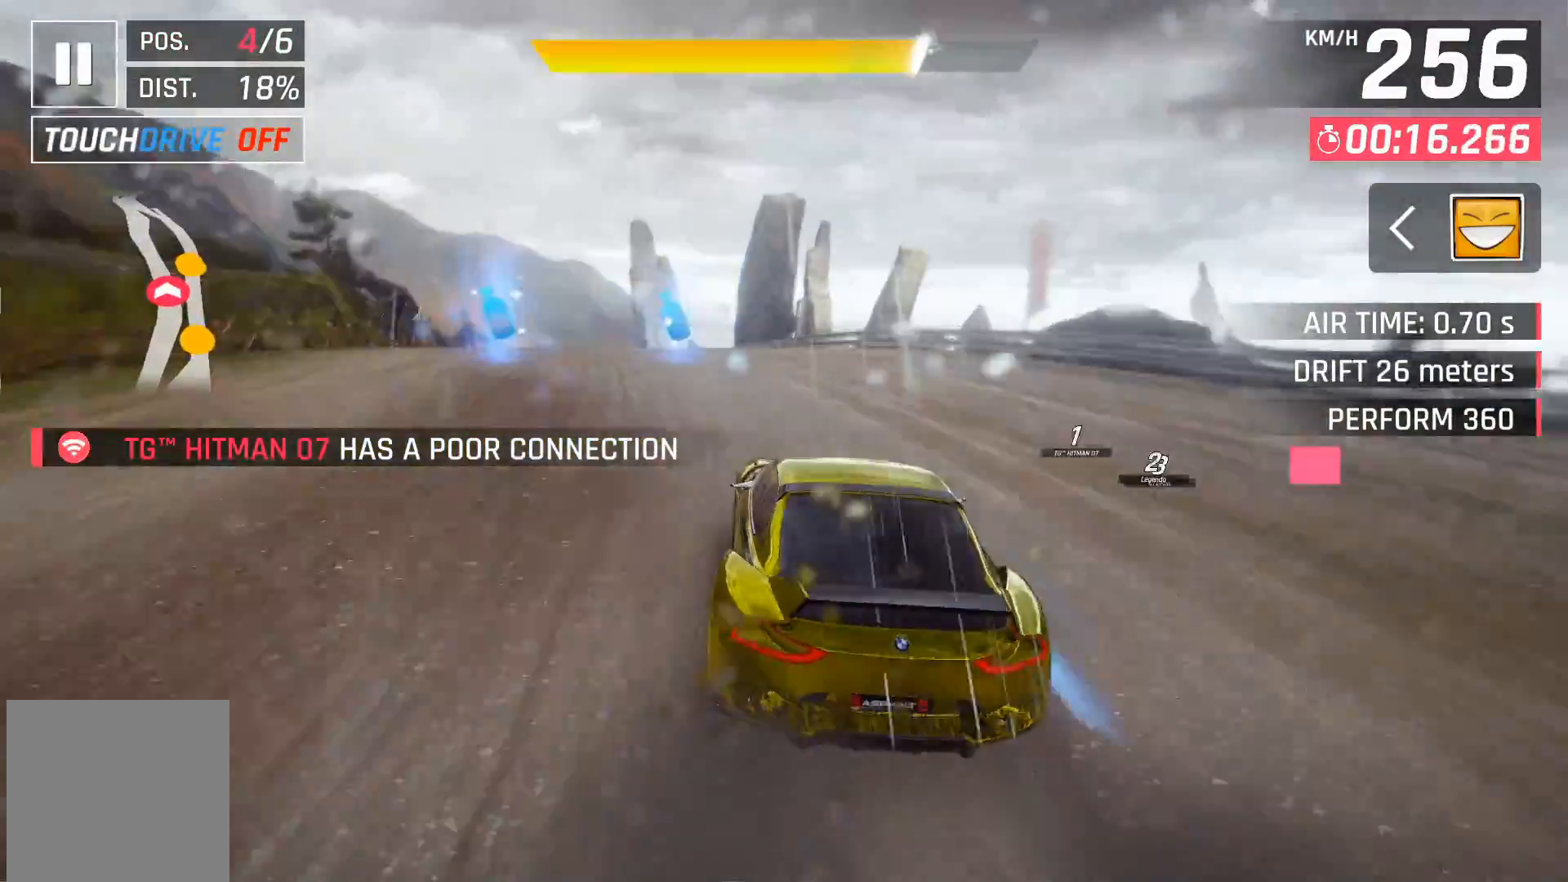
{"buttons": [], "right_stick": "center", "events": [[33, "A", "up"], [250, "DPAD_LEFT", "up"], [283, "DPAD_LEFT", "down"], [467, "DPAD_LEFT", "up"]]}
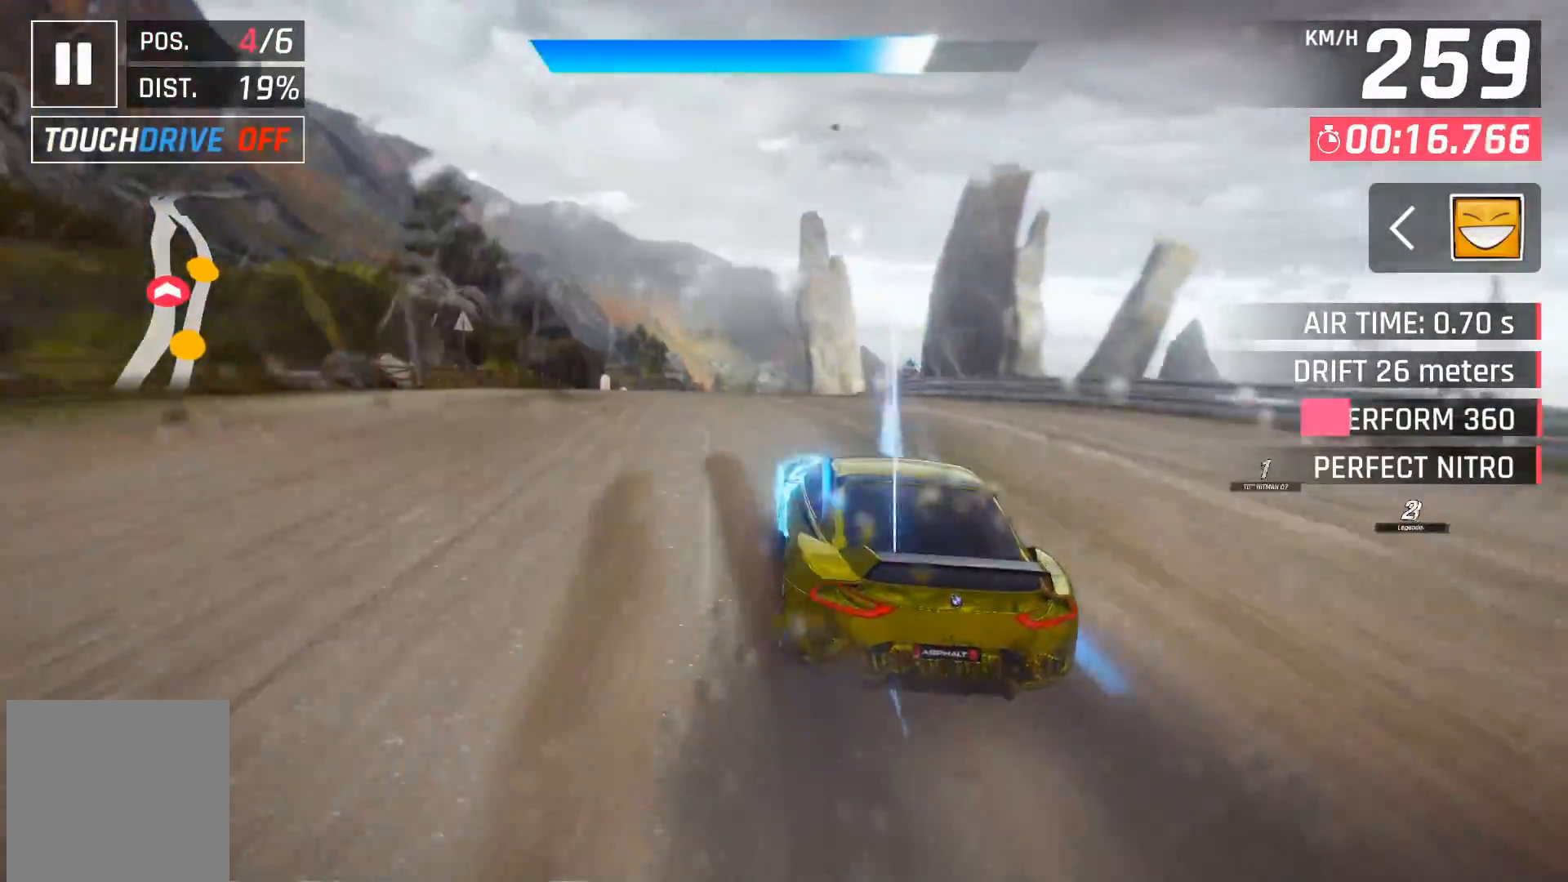
{"buttons": [], "right_stick": "center", "events": [[400, "X", "down"], [483, "X", "up"]]}
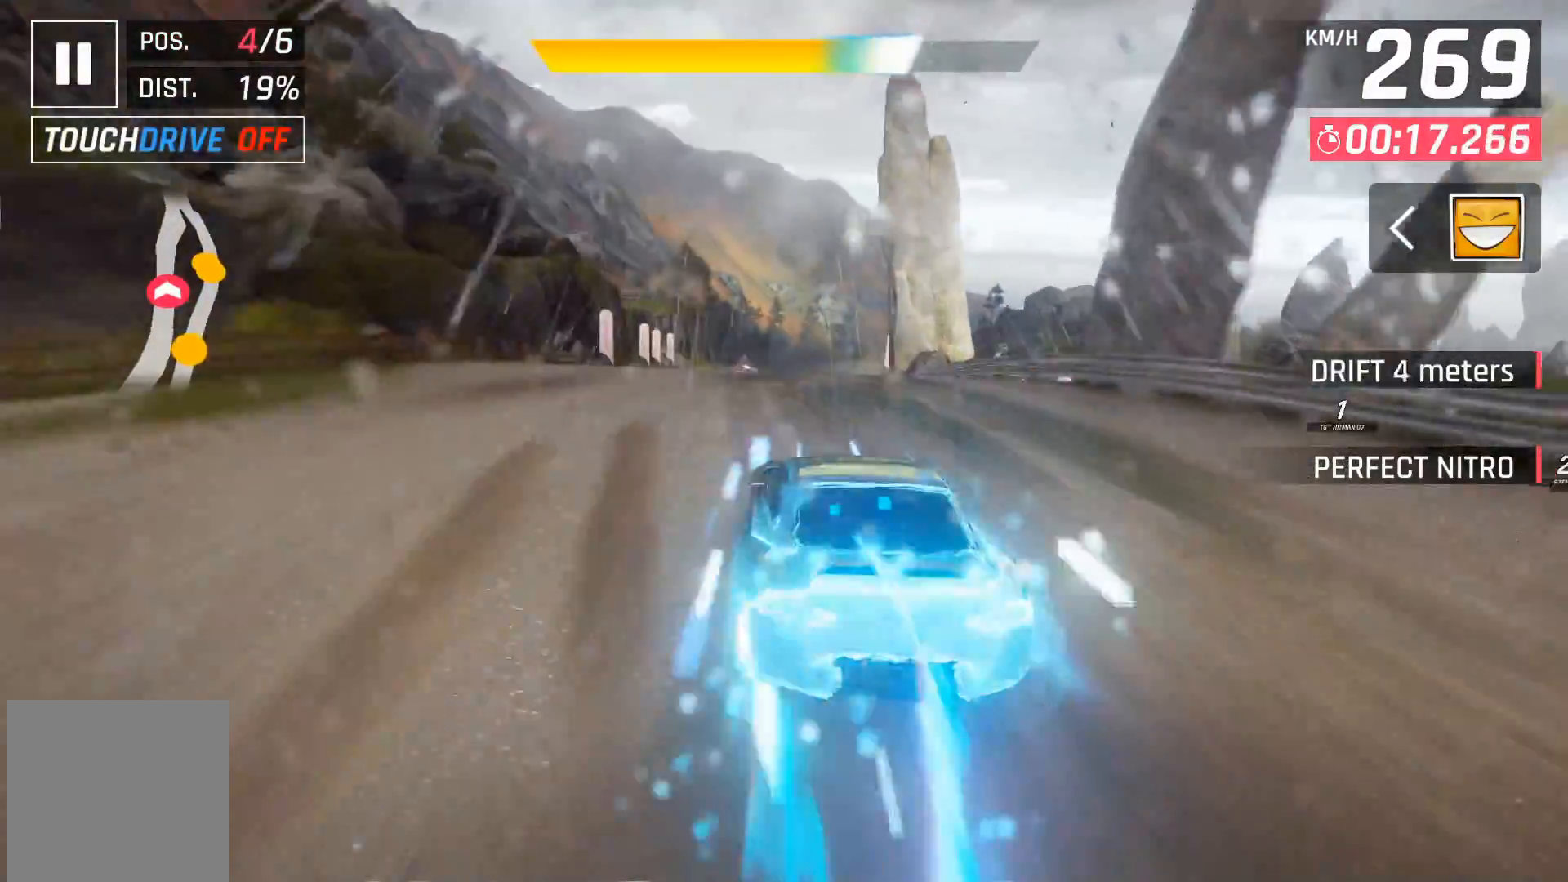
{"buttons": ["DPAD_LEFT"], "right_stick": "center", "events": [[217, "A", "down"], [217, "DPAD_LEFT", "down"], [283, "A", "up"], [350, "DPAD_LEFT", "up"], [467, "DPAD_LEFT", "down"]]}
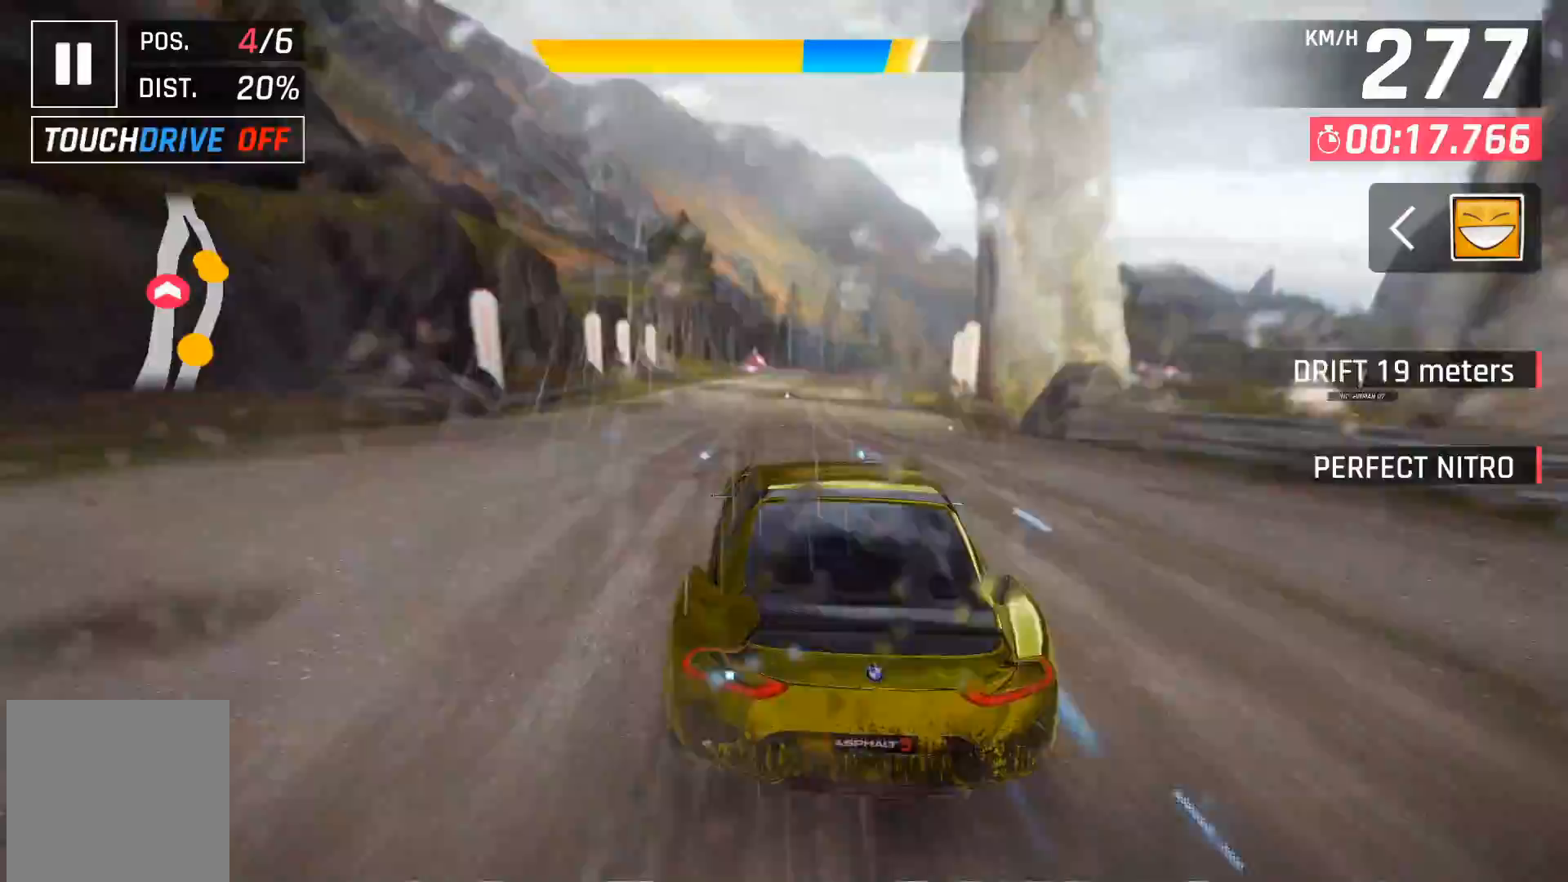
{"buttons": ["X"], "right_stick": "center", "events": [[67, "DPAD_LEFT", "up"], [467, "X", "down"]]}
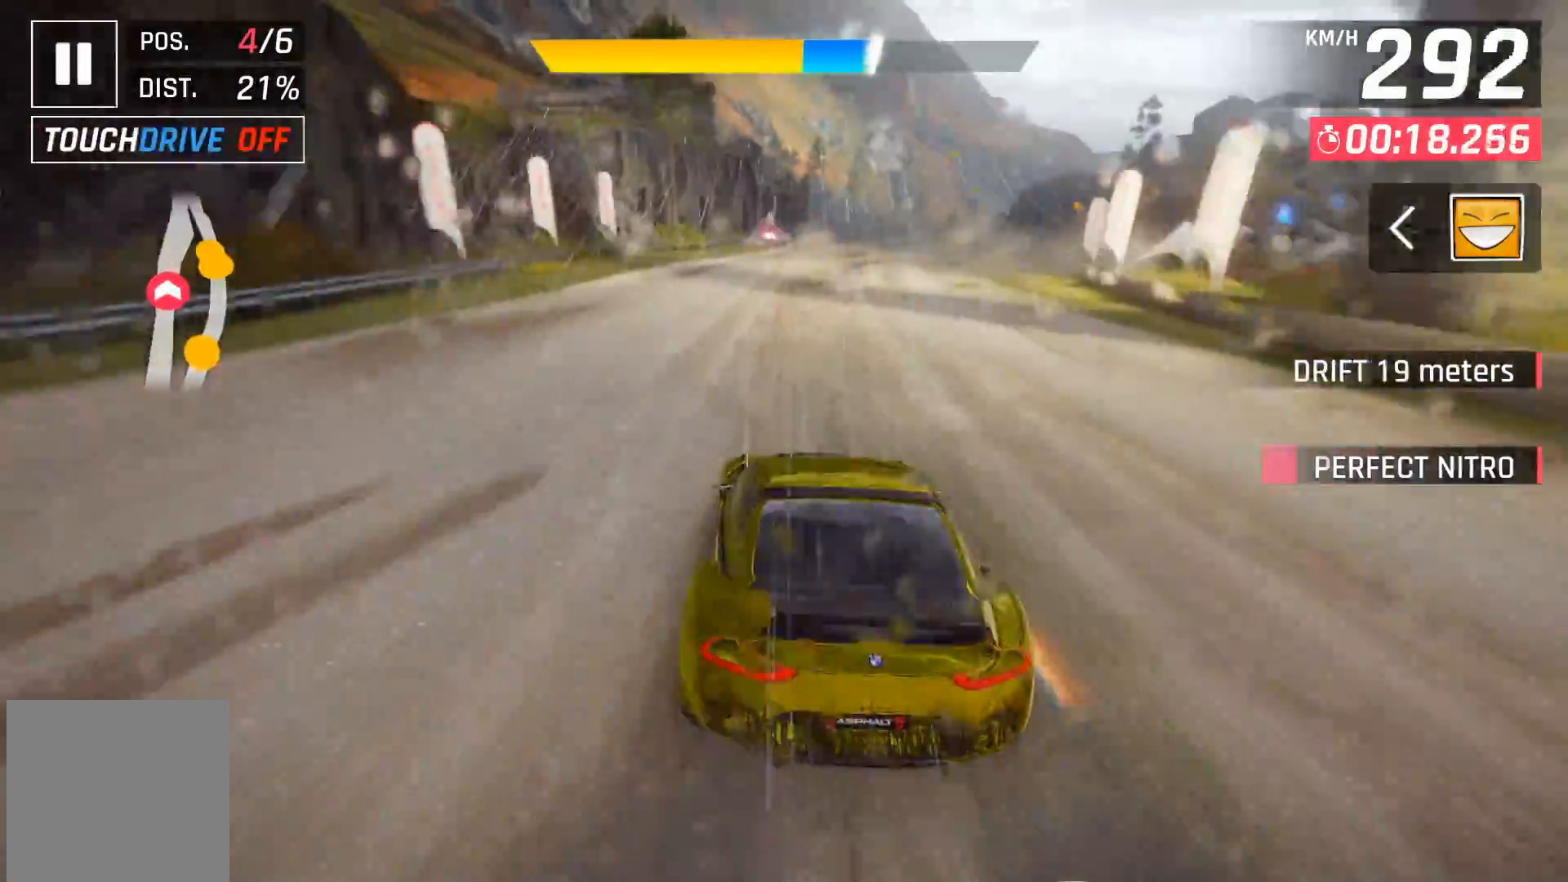
{"buttons": [], "right_stick": "center", "events": [[67, "X", "up"], [367, "A", "down"], [433, "A", "up"], [433, "DPAD_LEFT", "down"], [483, "DPAD_LEFT", "up"]]}
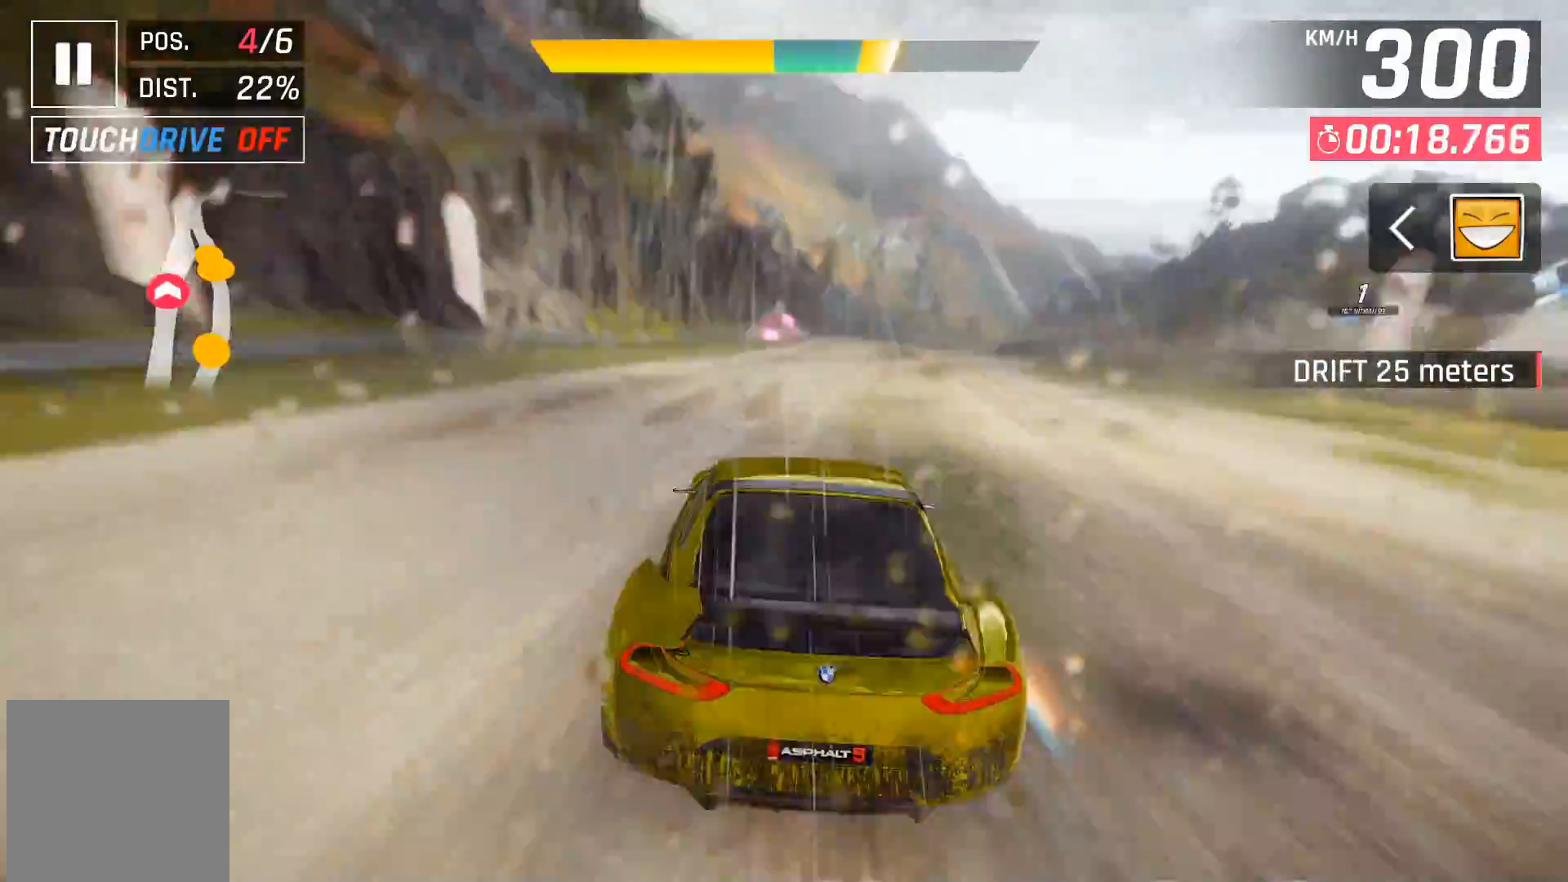
{"buttons": [], "right_stick": "center", "events": []}
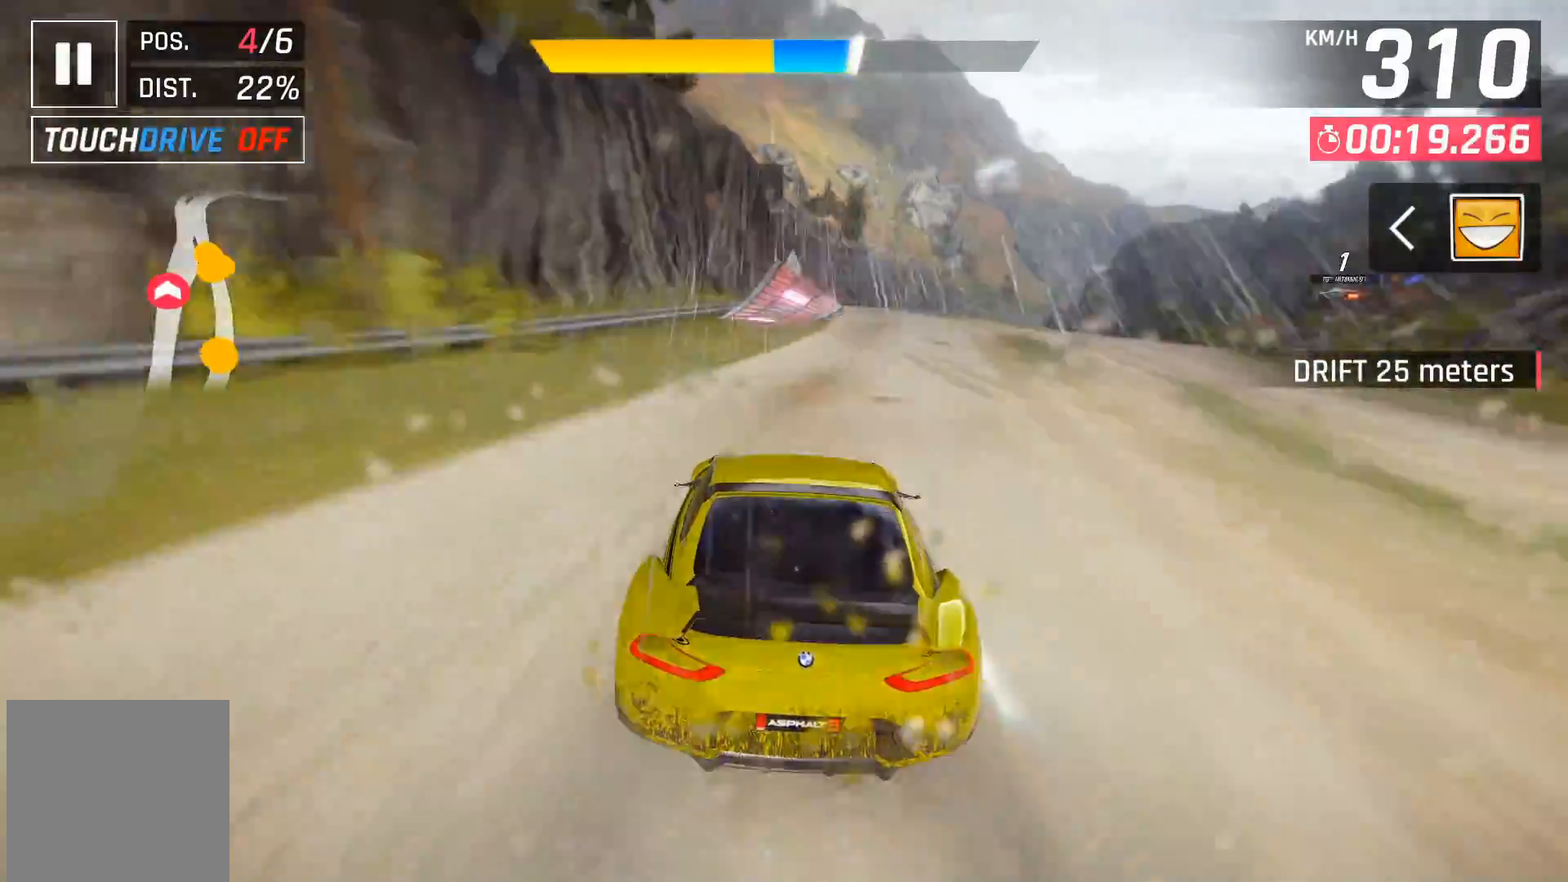
{"buttons": ["DPAD_RIGHT"], "right_stick": "center", "events": [[200, "A", "down"], [217, "DPAD_RIGHT", "down"], [267, "DPAD_UP", "down"], [283, "A", "up"], [350, "DPAD_UP", "up"]]}
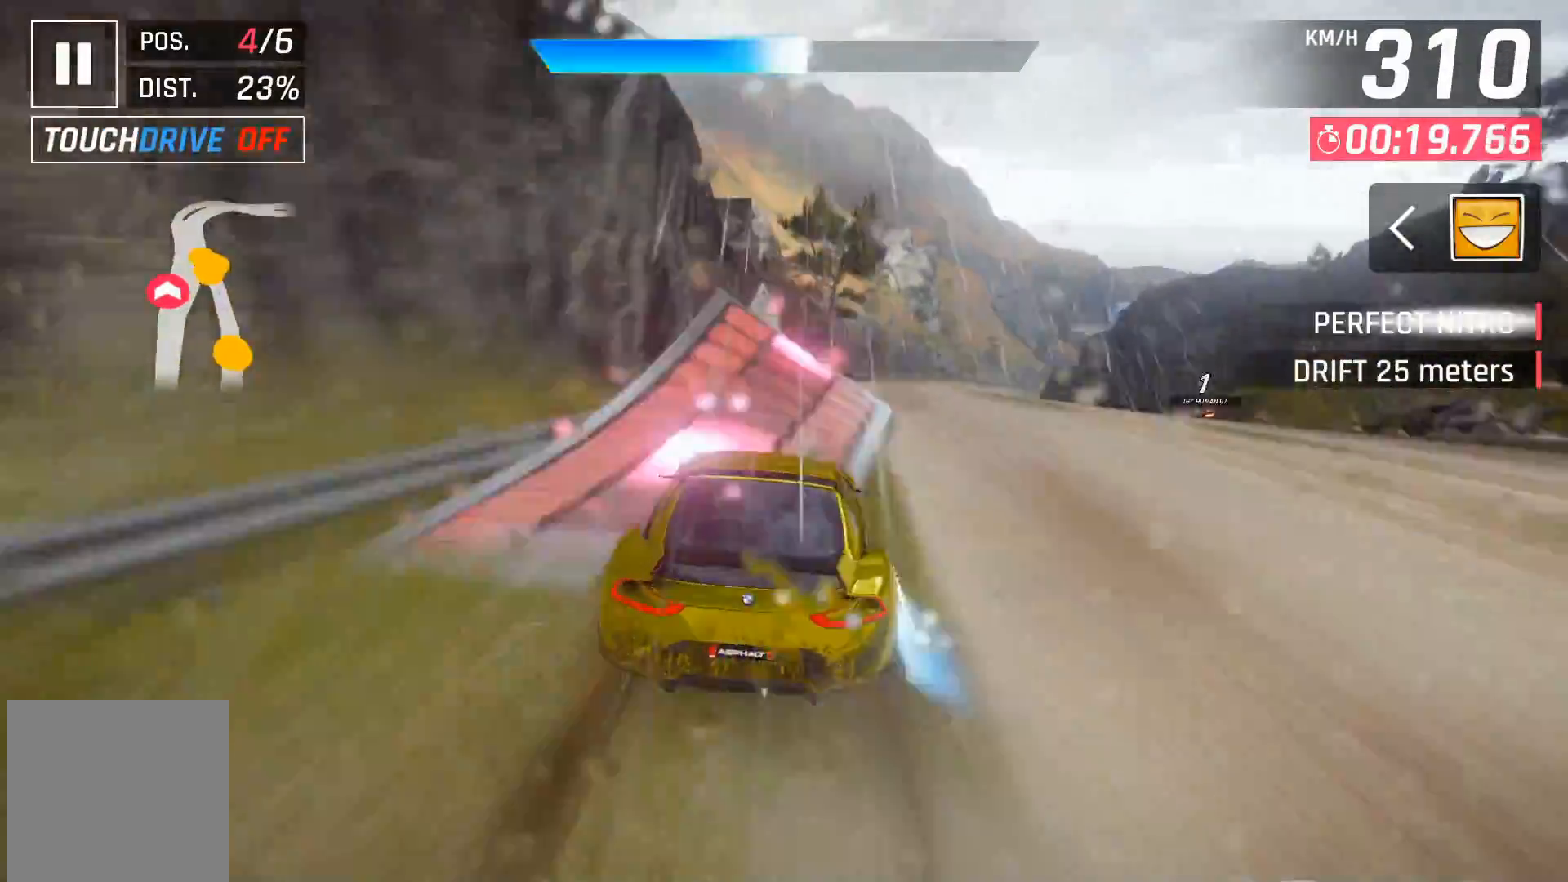
{"buttons": ["A"], "right_stick": "center", "events": [[133, "DPAD_UP", "down"], [217, "X", "down"], [317, "X", "up"], [333, "DPAD_UP", "up"], [383, "DPAD_RIGHT", "up"], [450, "A", "down"]]}
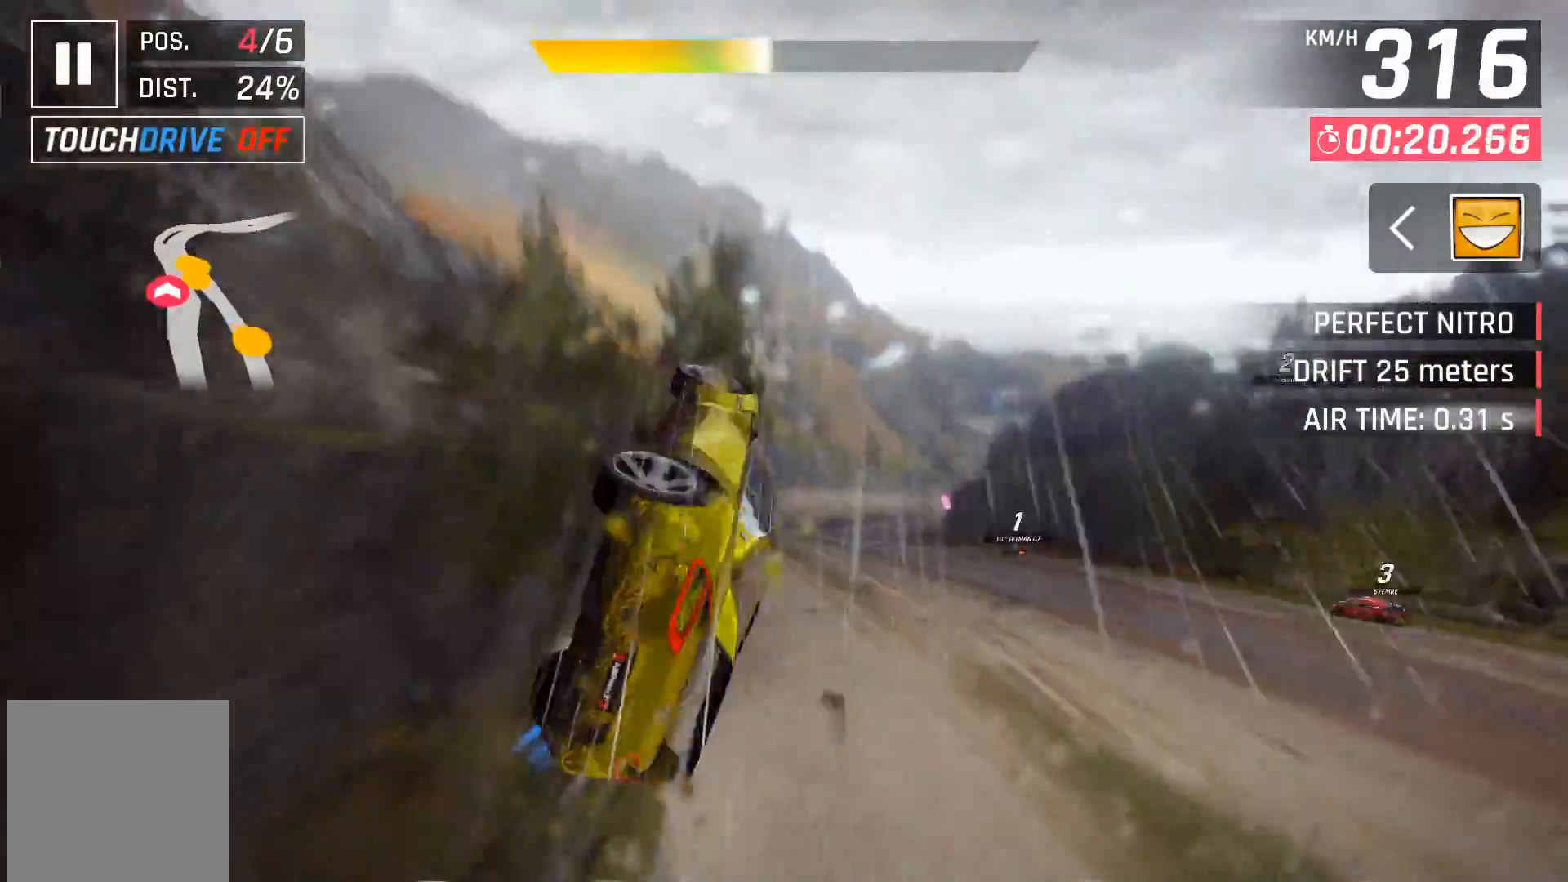
{"buttons": ["DPAD_RIGHT"], "right_stick": "center", "events": [[33, "A", "up"], [83, "DPAD_RIGHT", "down"], [117, "A", "down"], [200, "A", "up"], [200, "DPAD_RIGHT", "up"], [267, "A", "down"], [333, "A", "up"], [400, "A", "down"], [467, "DPAD_RIGHT", "down"], [483, "A", "up"]]}
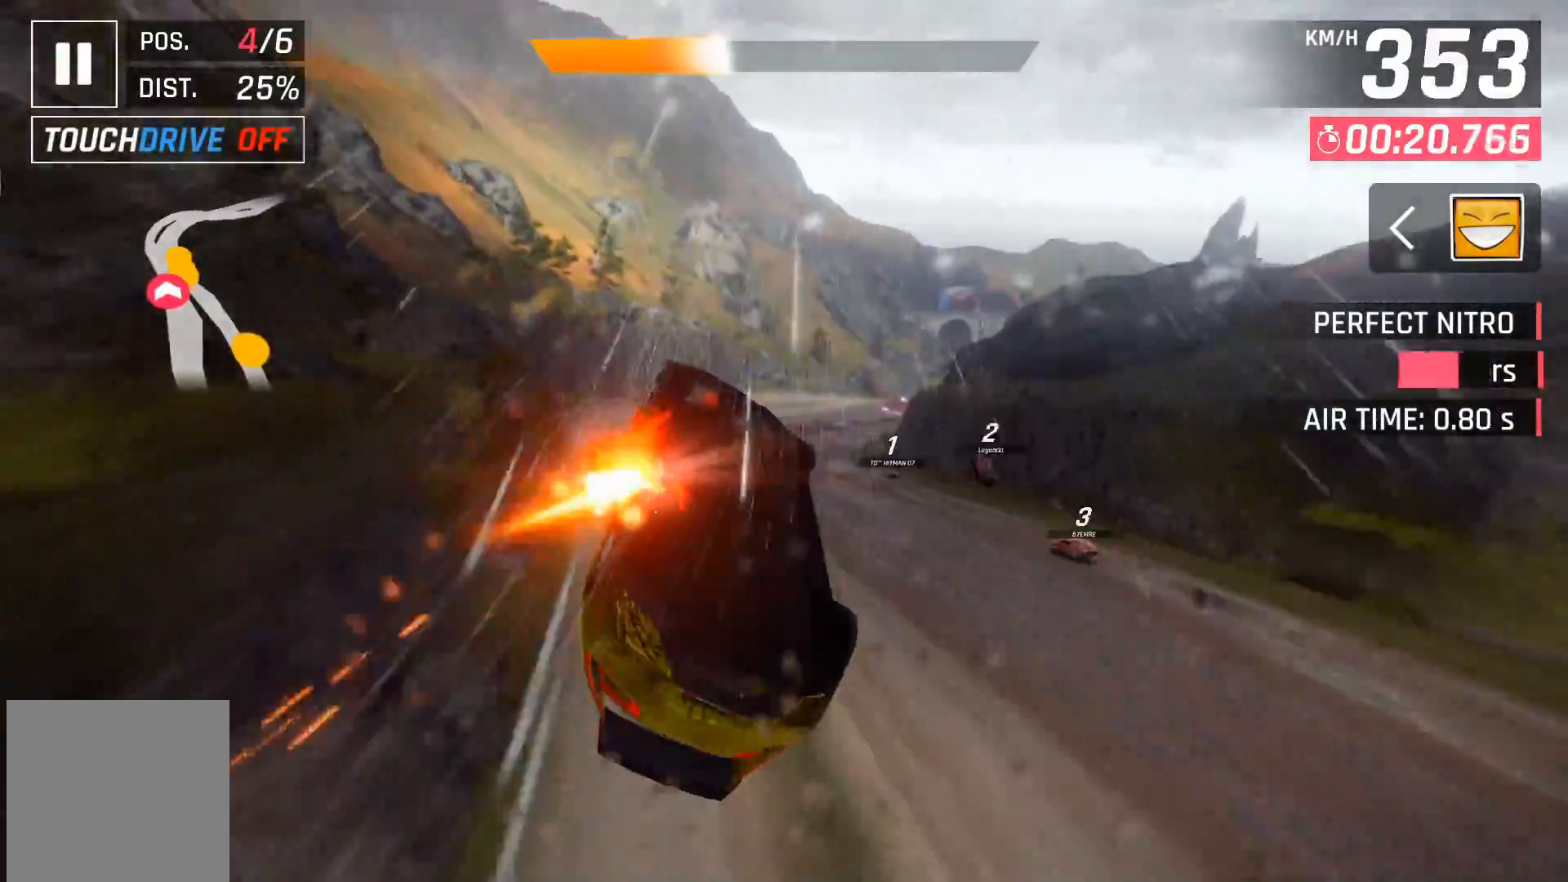
{"buttons": [], "right_stick": "center", "events": [[167, "DPAD_RIGHT", "up"], [283, "X", "down"], [350, "X", "up"]]}
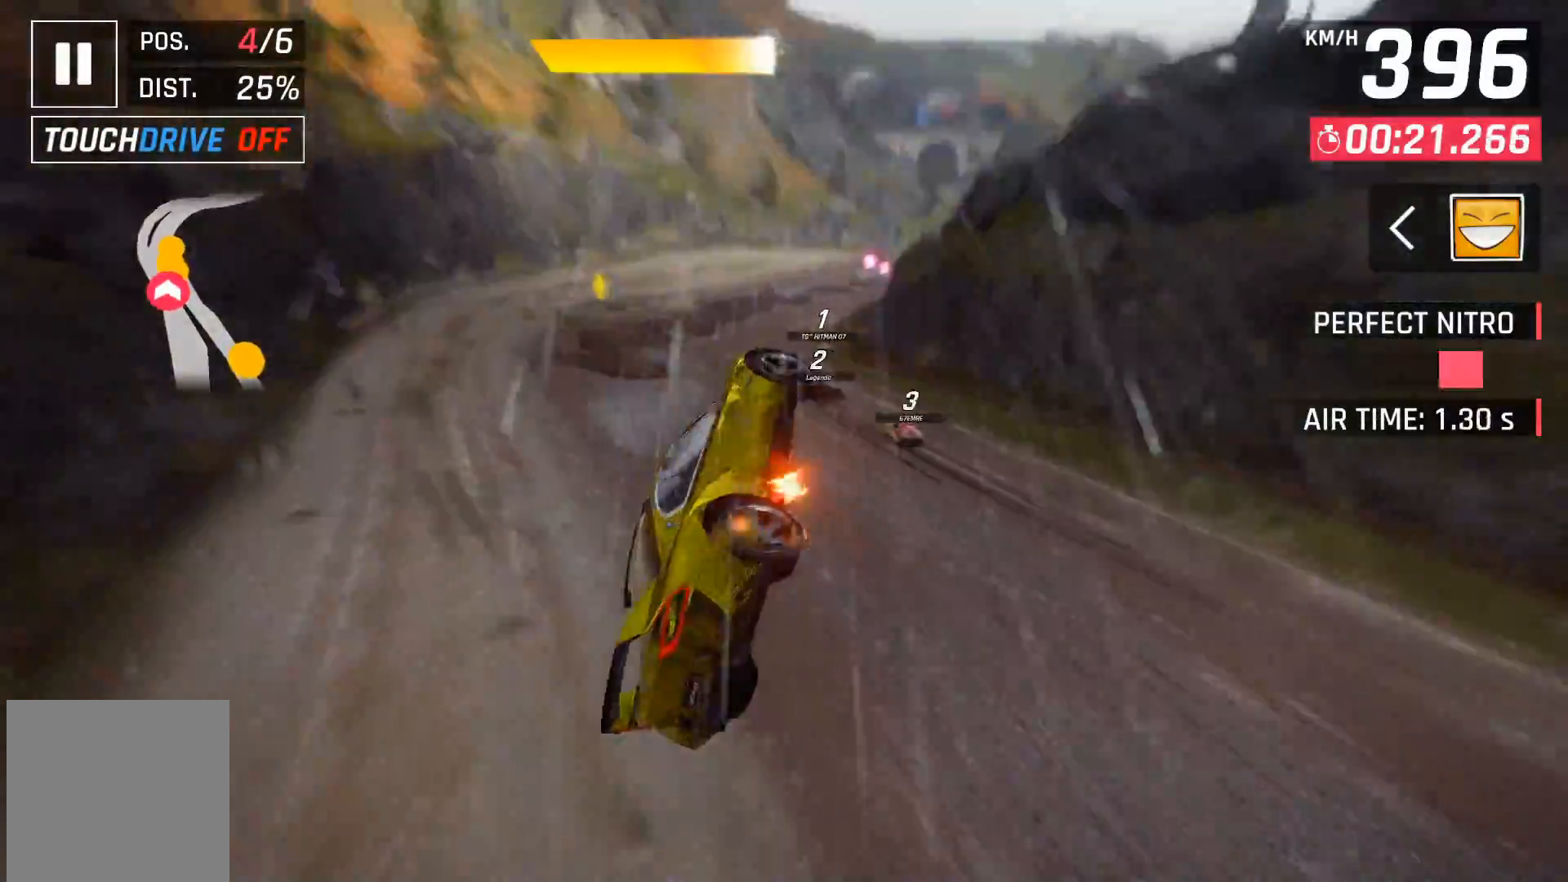
{"buttons": [], "right_stick": "center", "events": [[417, "A", "down"], [483, "A", "up"]]}
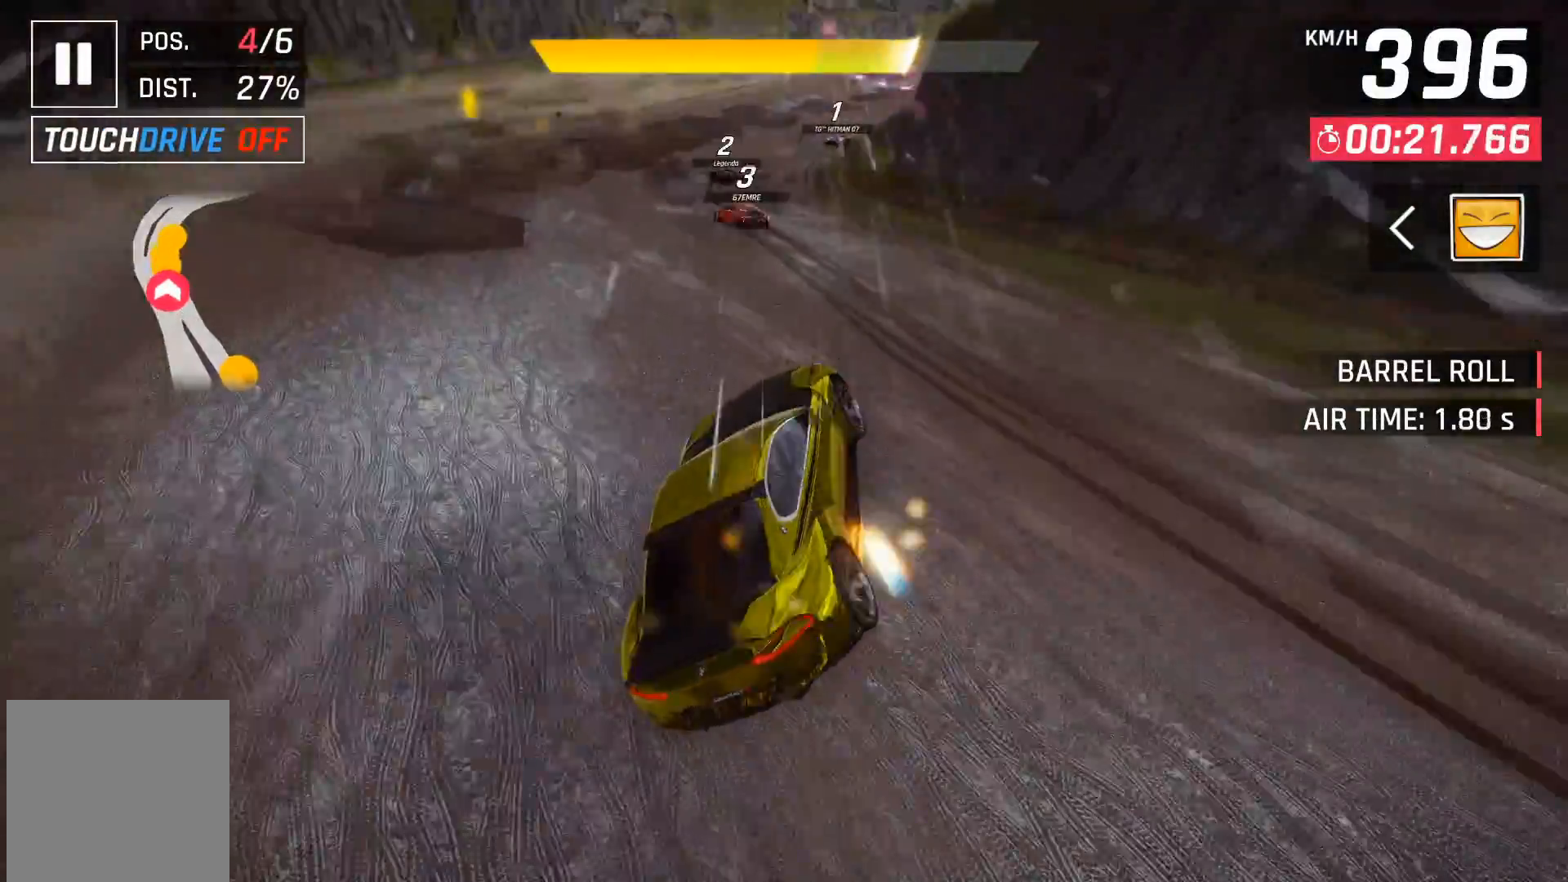
{"buttons": ["DPAD_RIGHT"], "right_stick": "center", "events": [[233, "DPAD_RIGHT", "down"], [400, "X", "down"], [500, "X", "up"]]}
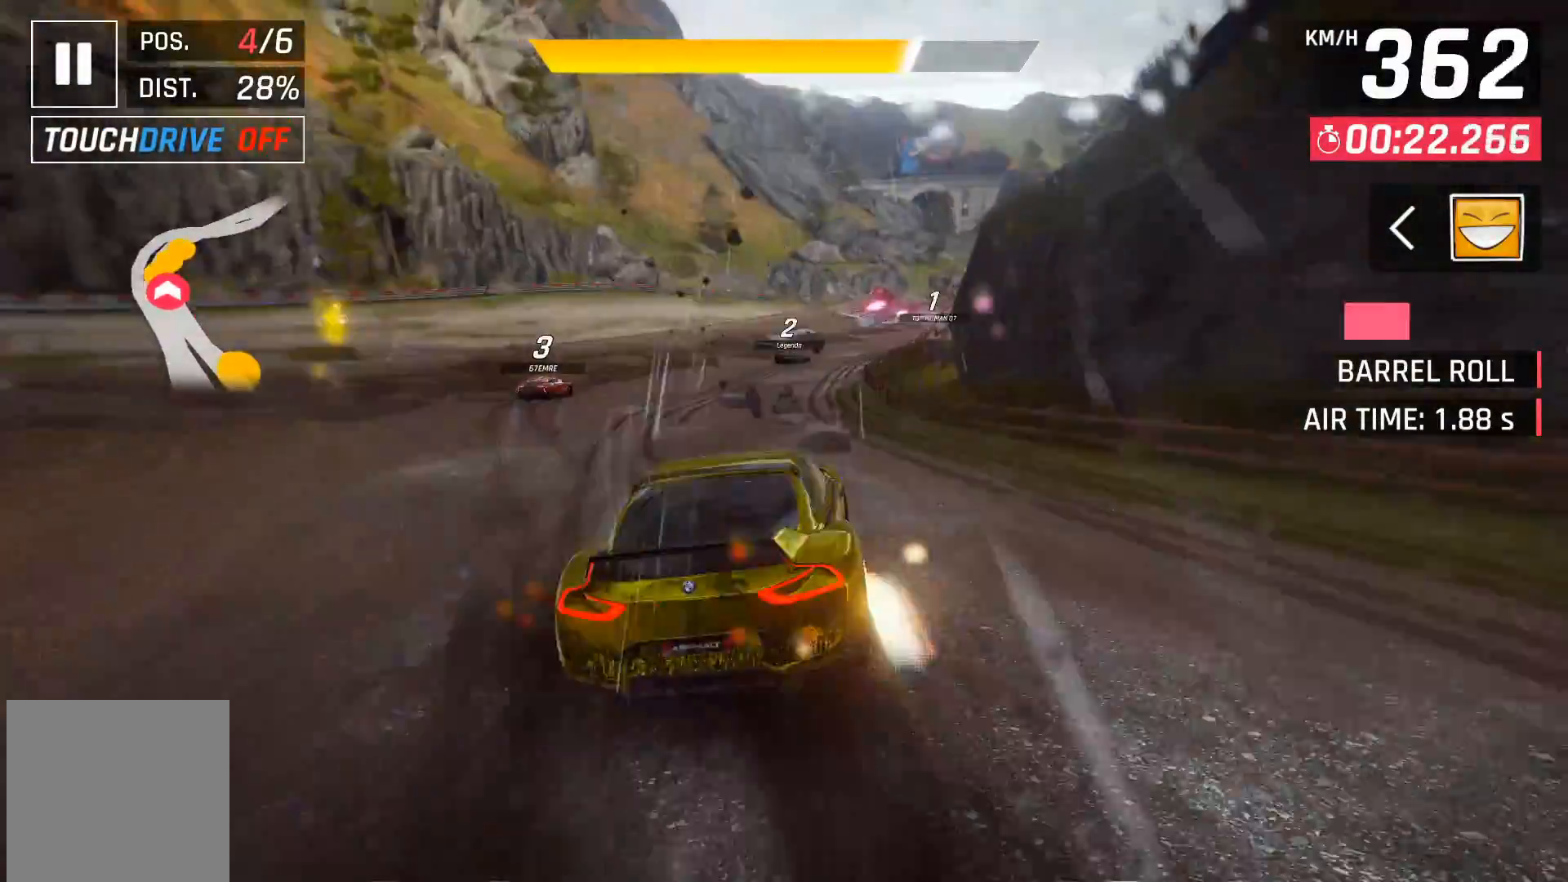
{"buttons": ["DPAD_UP", "DPAD_RIGHT"], "right_stick": "center", "events": [[133, "DPAD_UP", "down"]]}
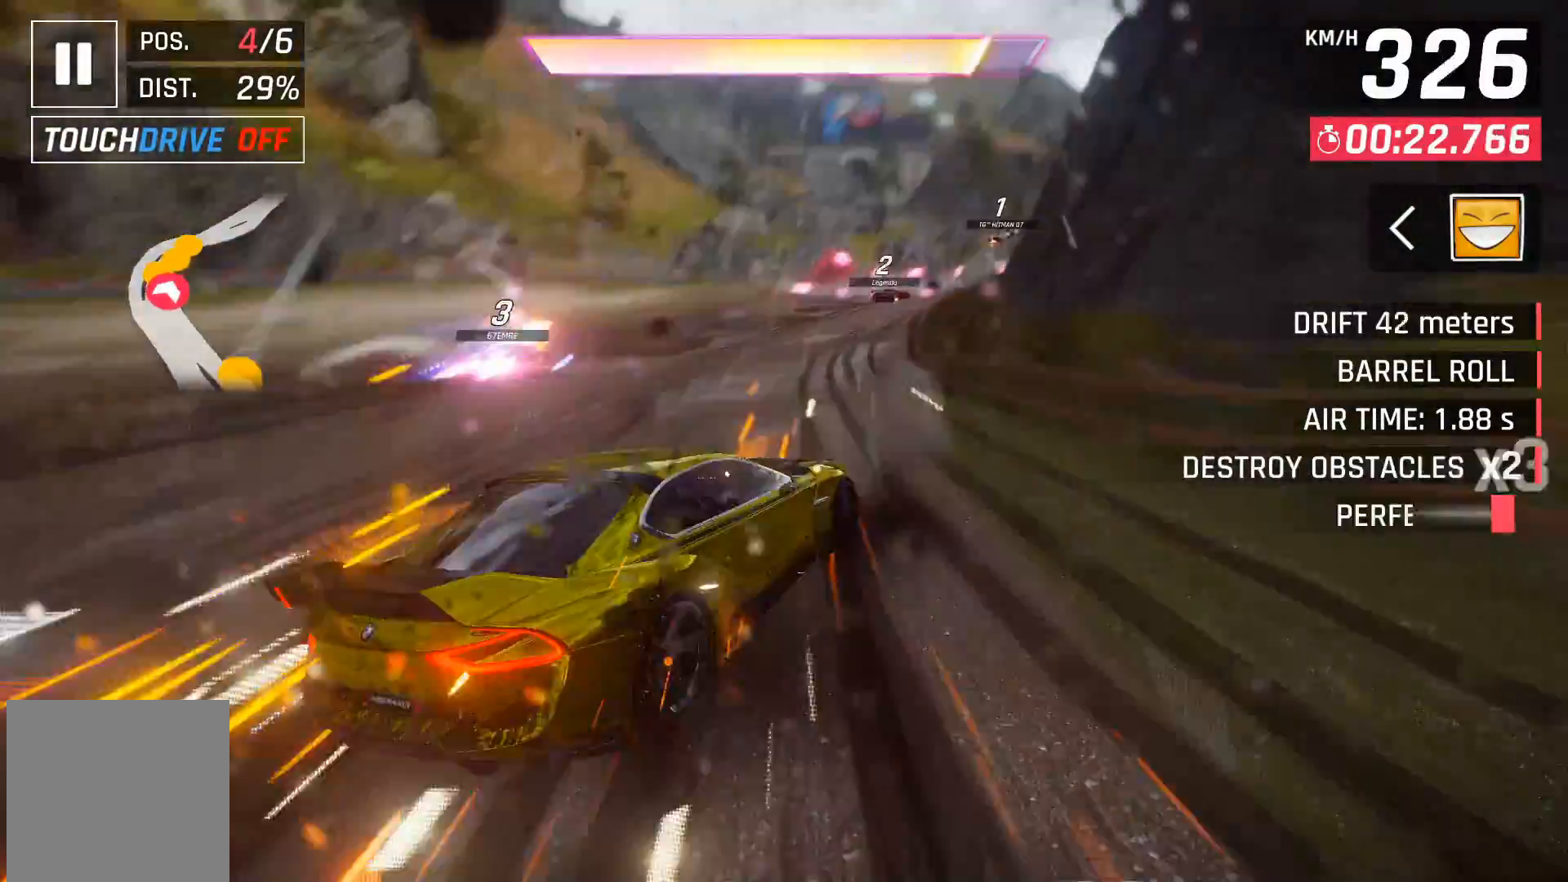
{"buttons": ["DPAD_UP", "DPAD_RIGHT"], "right_stick": "center", "events": [[67, "DPAD_UP", "up"], [117, "DPAD_RIGHT", "up"], [200, "X", "down"], [283, "X", "up"], [333, "DPAD_RIGHT", "down"], [433, "A", "down"], [467, "DPAD_UP", "down"], [500, "A", "up"]]}
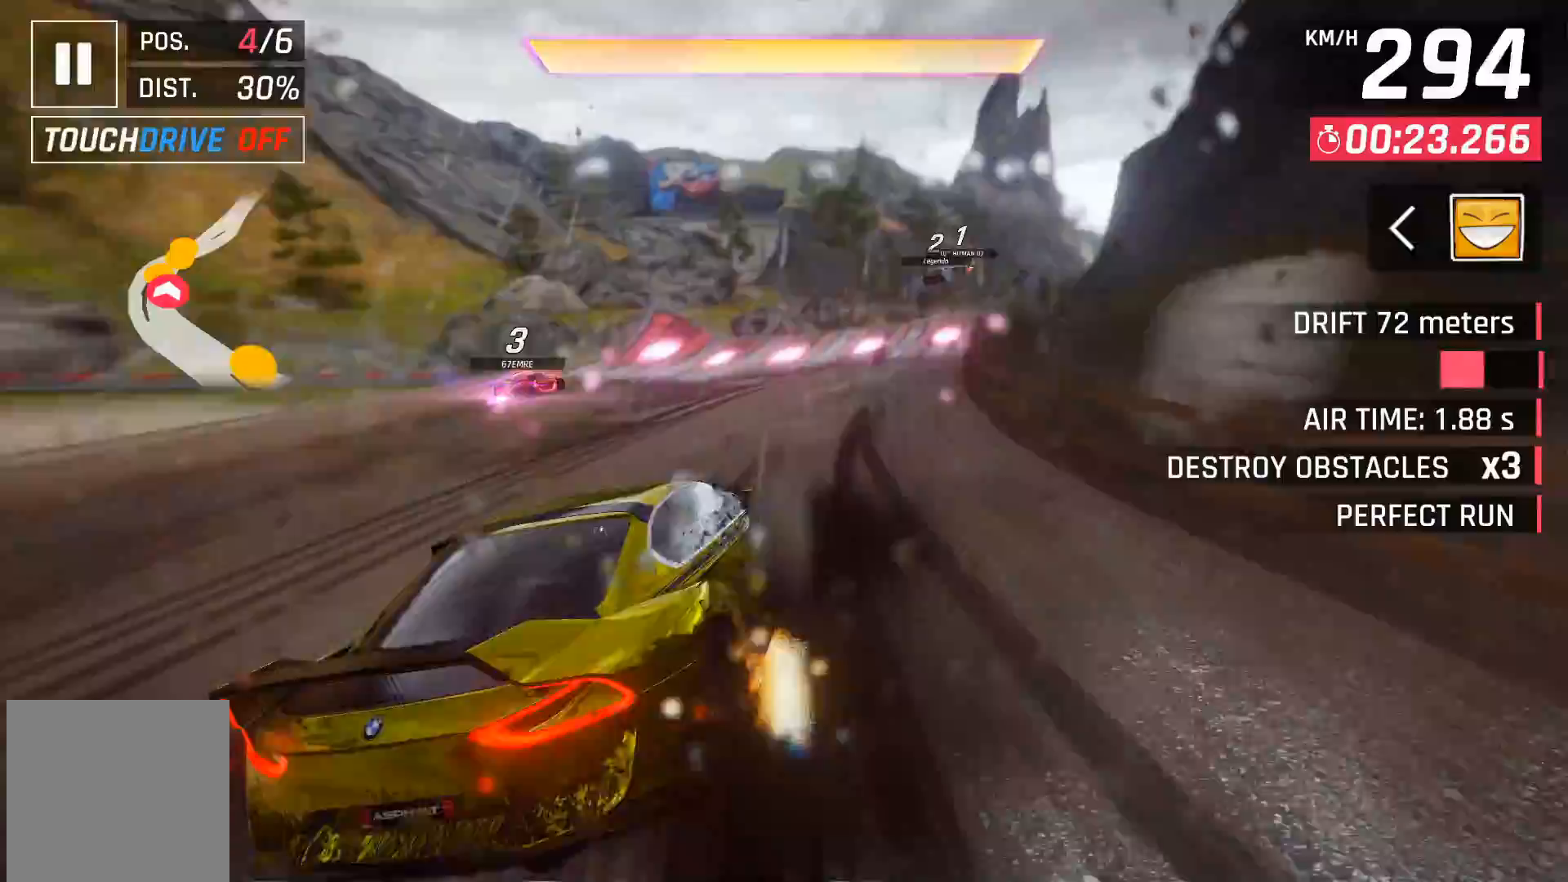
{"buttons": ["DPAD_UP", "DPAD_RIGHT"], "right_stick": "center", "events": [[67, "A", "down"], [283, "A", "up"]]}
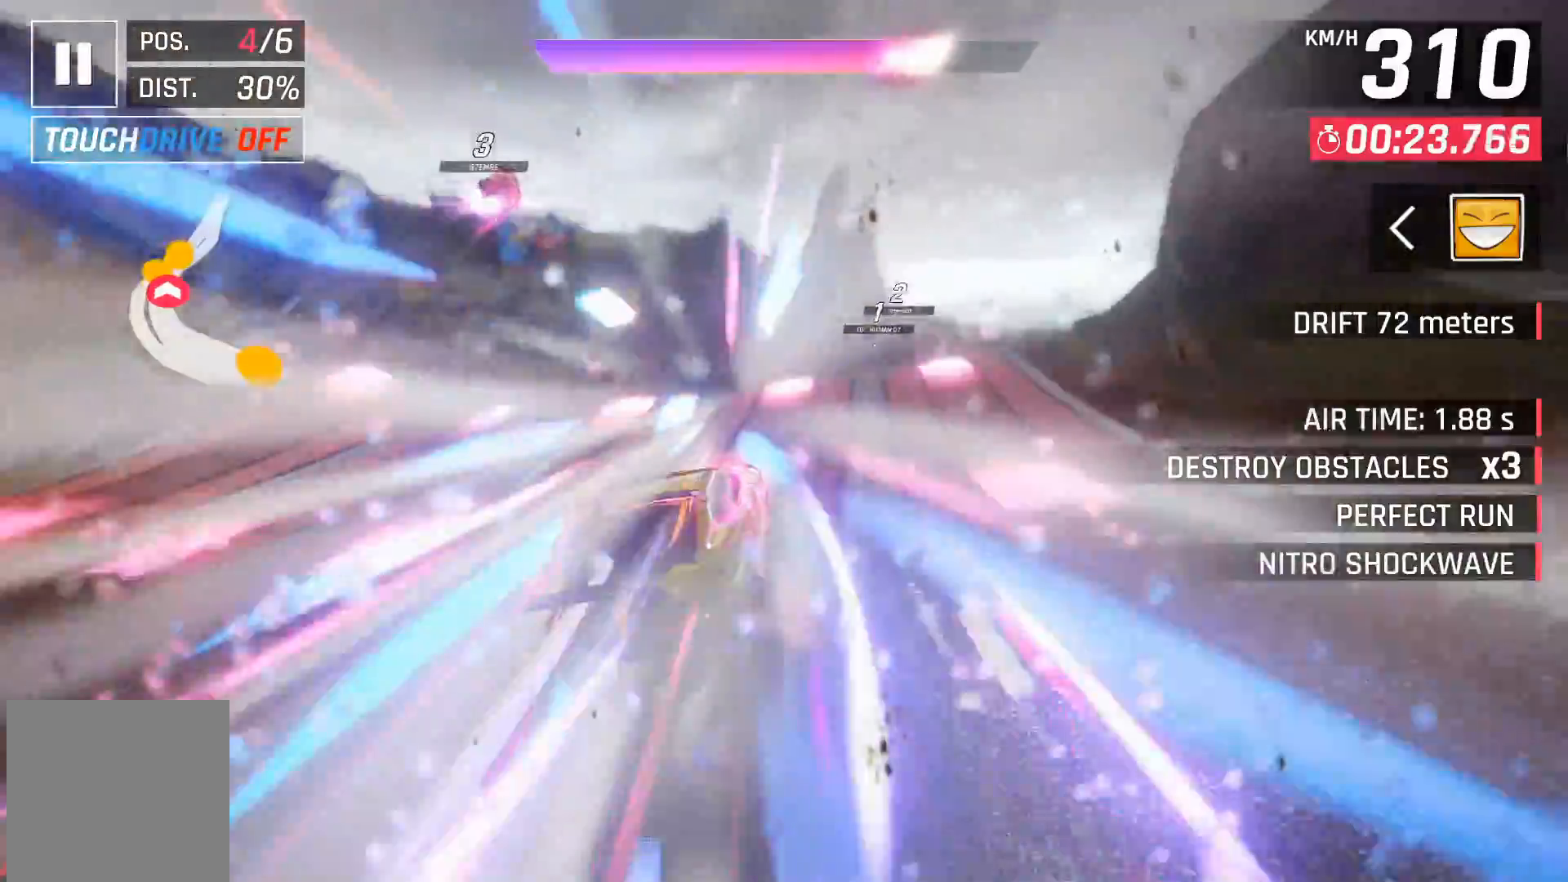
{"buttons": ["DPAD_UP", "DPAD_RIGHT"], "right_stick": "center", "events": []}
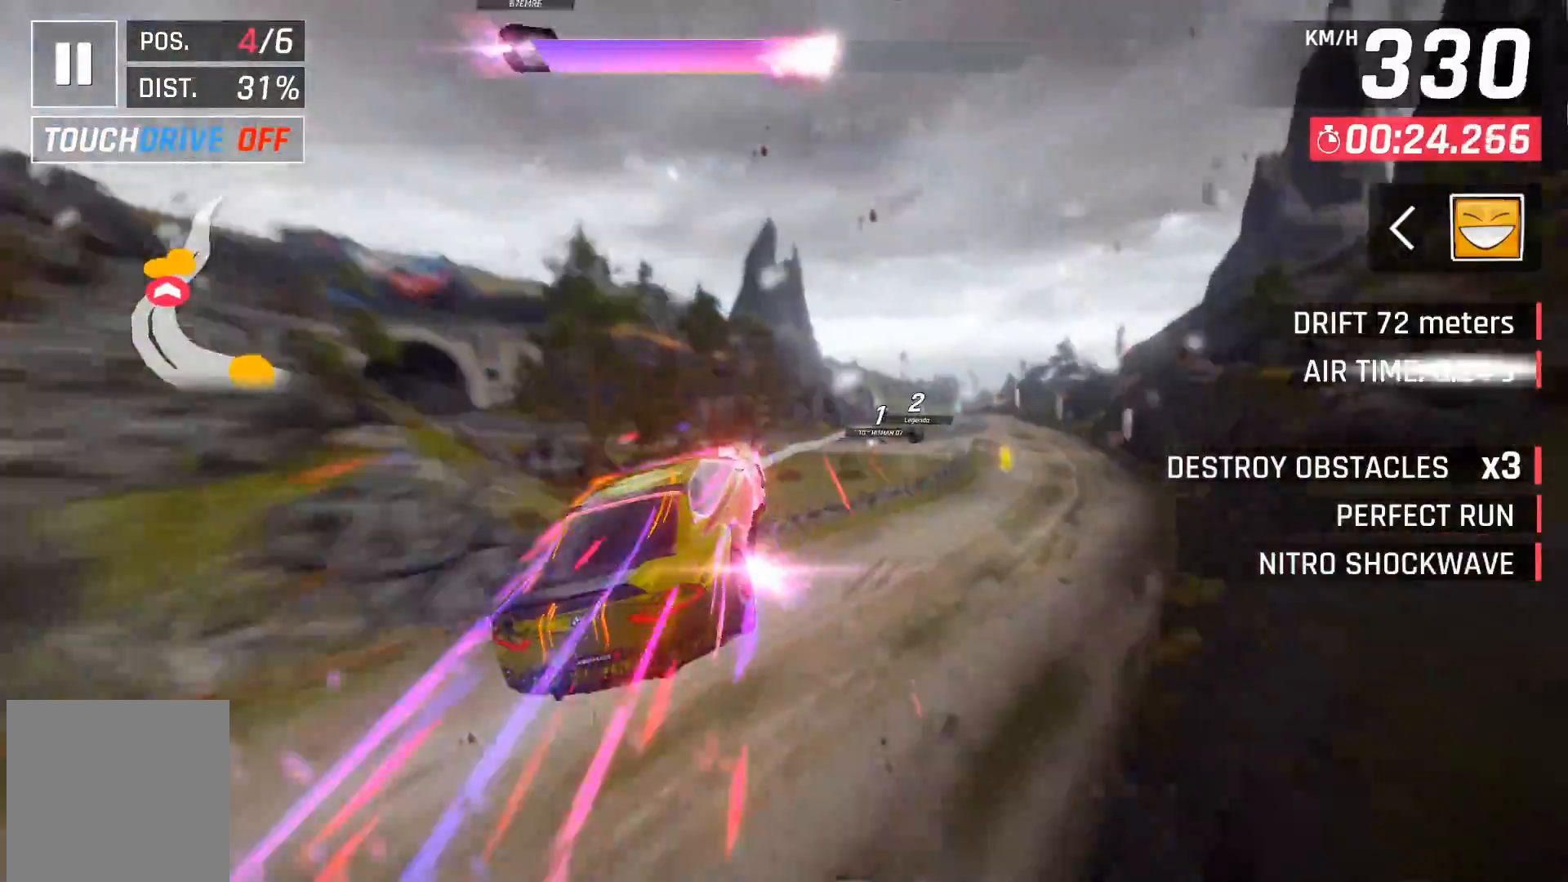
{"buttons": ["DPAD_UP", "DPAD_RIGHT"], "right_stick": "center", "events": []}
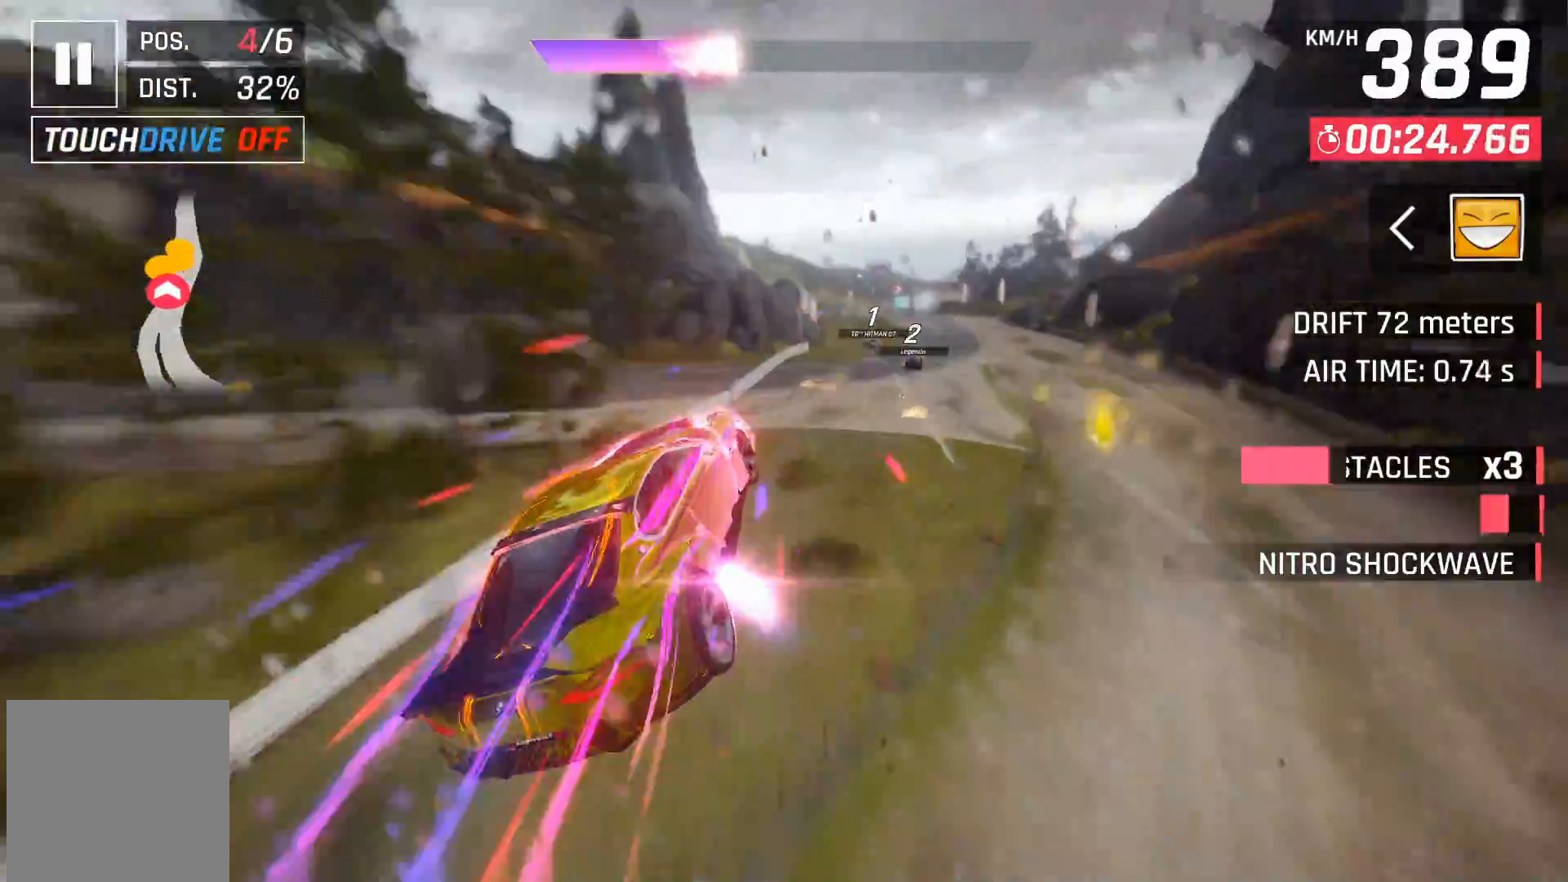
{"buttons": ["DPAD_UP", "DPAD_RIGHT"], "right_stick": "center", "events": [[100, "X", "down"], [167, "X", "up"], [317, "A", "down"], [383, "A", "up"]]}